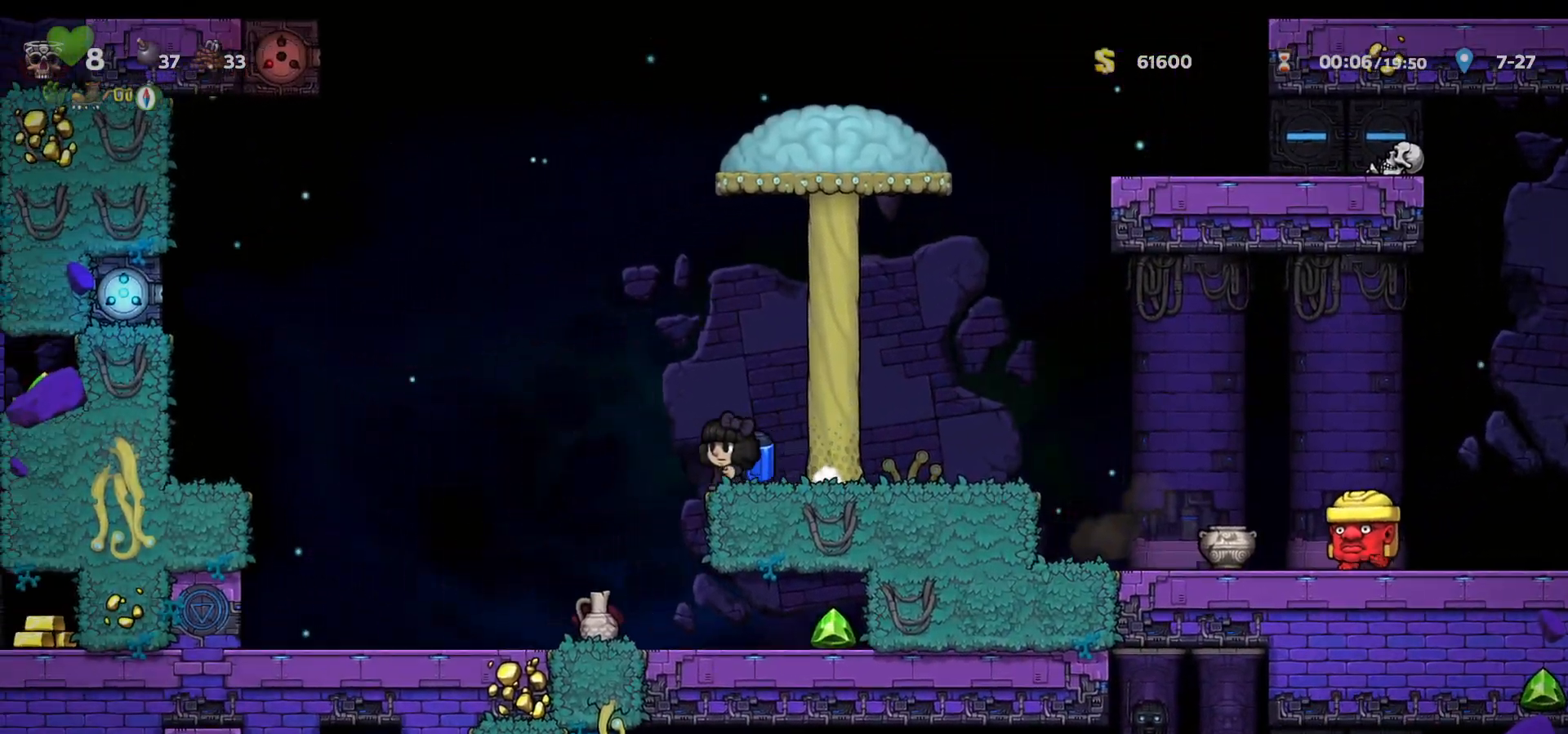
Gameplay with keyboard; each line is a JSON object with the keys held at the frame after it. "events" lists presses ("down") and releases ("up") of "a", "c", "ctrl", "d", "down", "f", "left", "right", "s", "shift", "space", "tab", "up", "v", "x" and "z" between this image and that frame as [ms after this image, input, new state], when the widget could be followed in between. No other keys are recorded. Mouse input is not recorded.
{"keys": [], "events": [[17, "down", "down"], [33, "left", "up"], [50, "s", "down"], [117, "s", "up"], [217, "down", "up"], [350, "left", "down"], [483, "left", "up"]]}
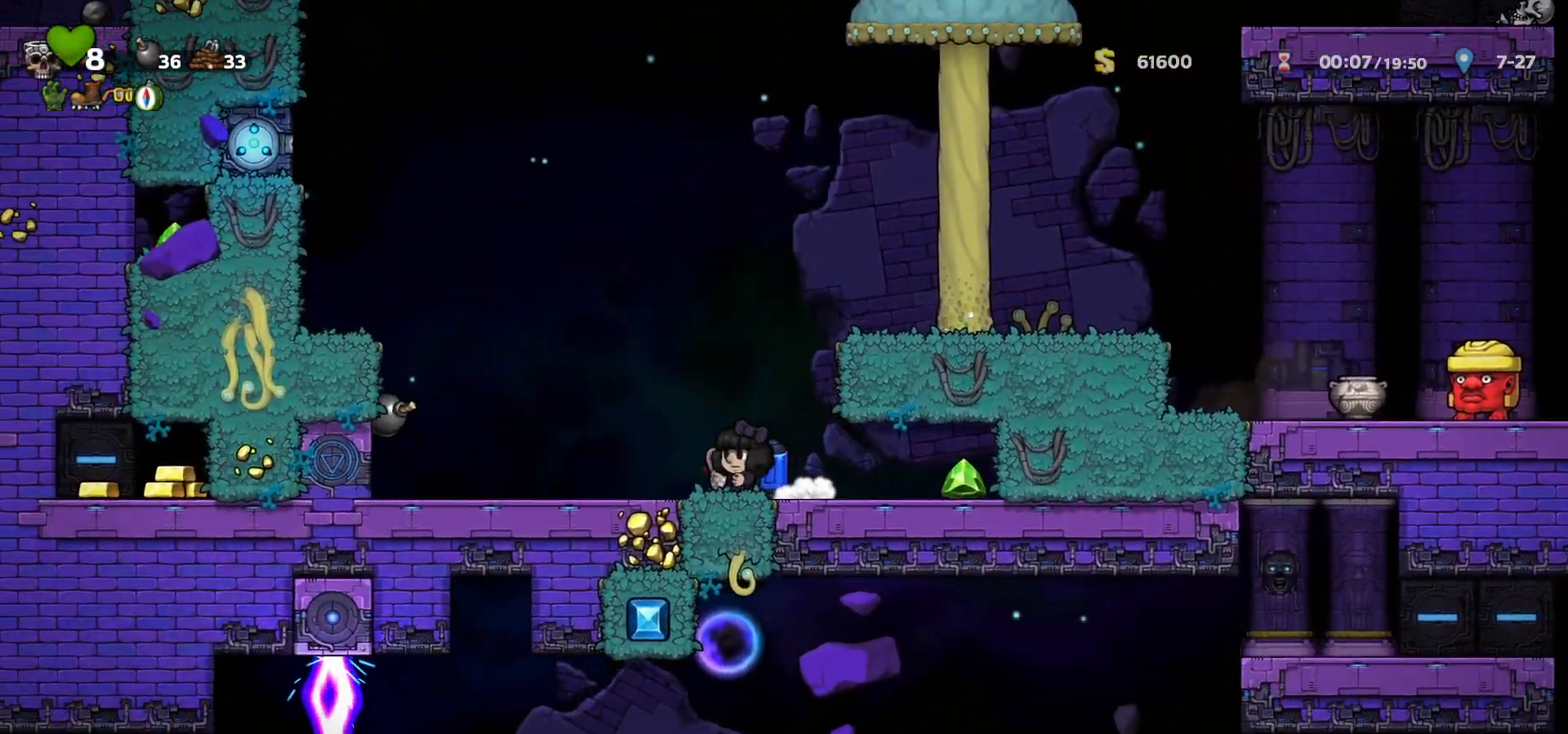
{"keys": ["left"], "events": [[300, "left", "down"]]}
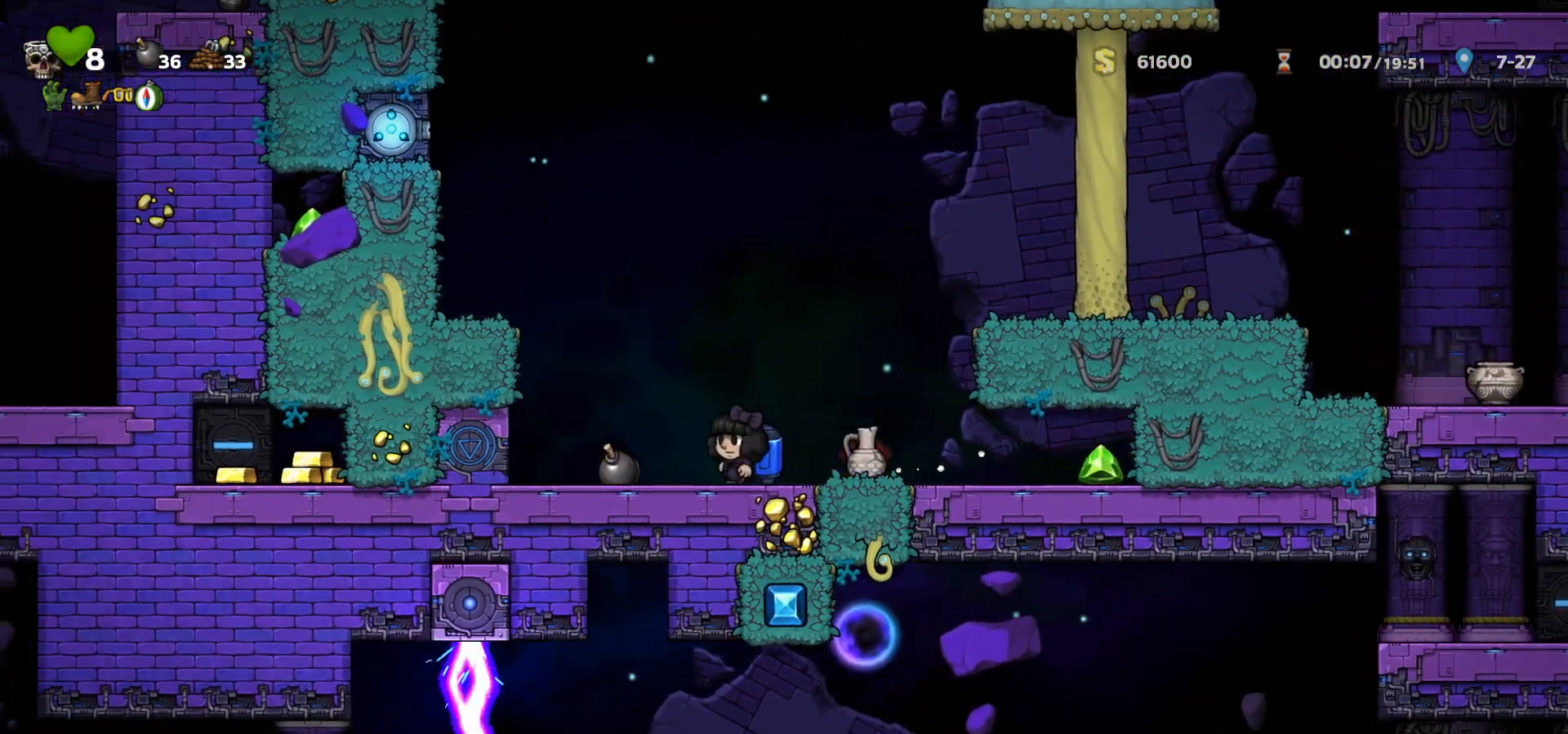
{"keys": ["down", "right"], "events": [[117, "down", "down"], [167, "a", "down"], [167, "left", "up"], [167, "right", "down"], [217, "down", "up"], [233, "a", "up"], [500, "down", "down"]]}
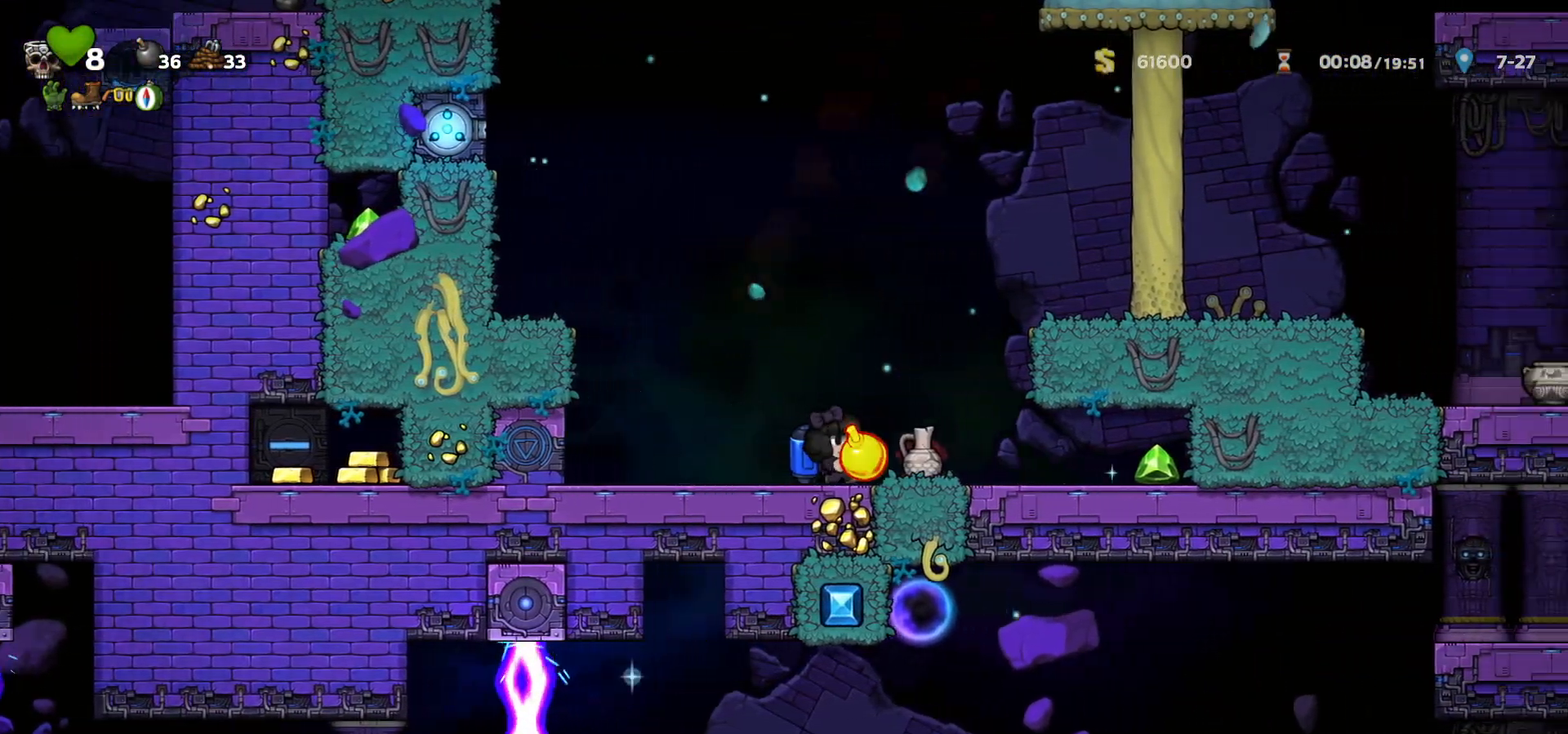
{"keys": ["left"], "events": [[50, "a", "down"], [50, "right", "up"], [83, "left", "down"], [117, "a", "up"], [117, "down", "up"]]}
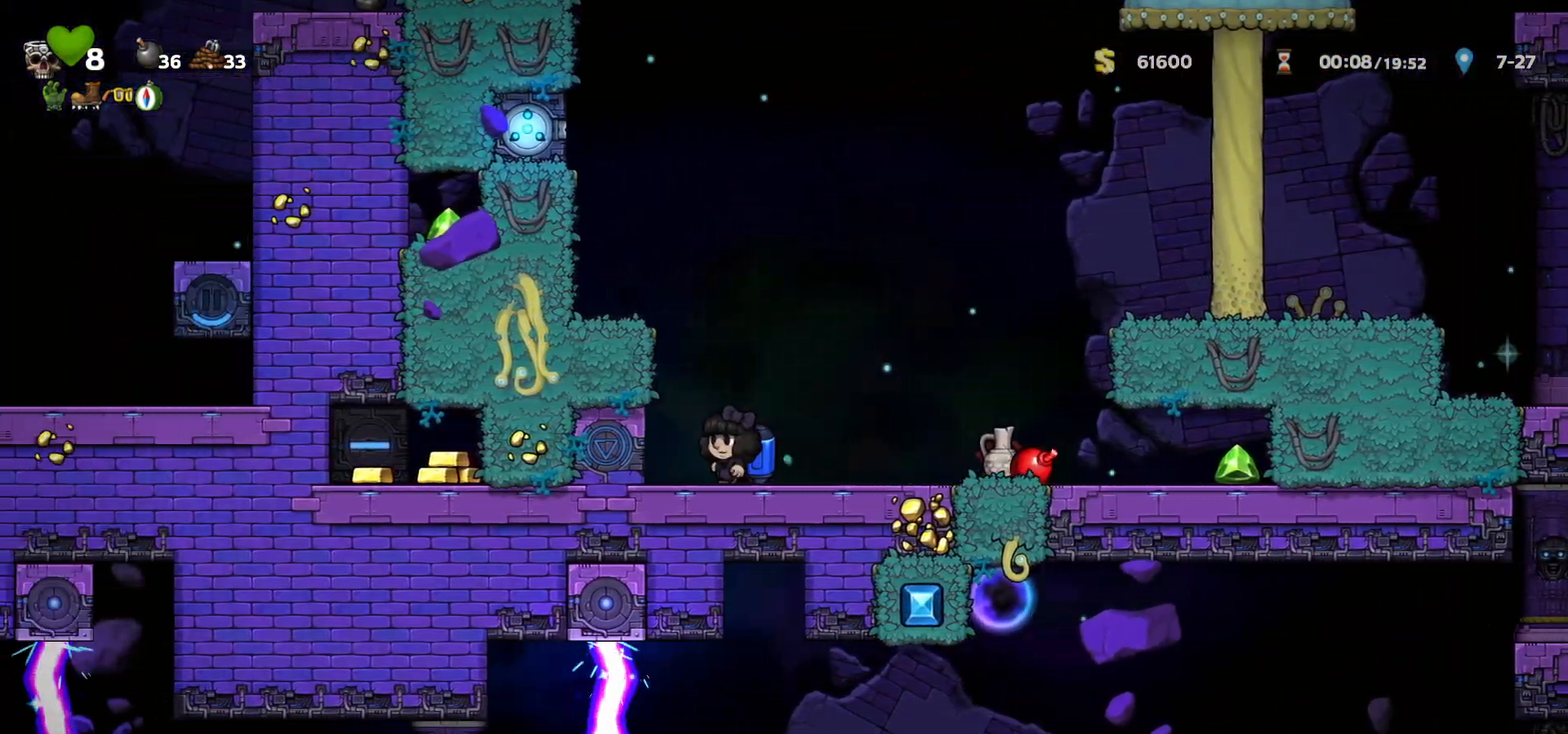
{"keys": [], "events": [[100, "left", "up"]]}
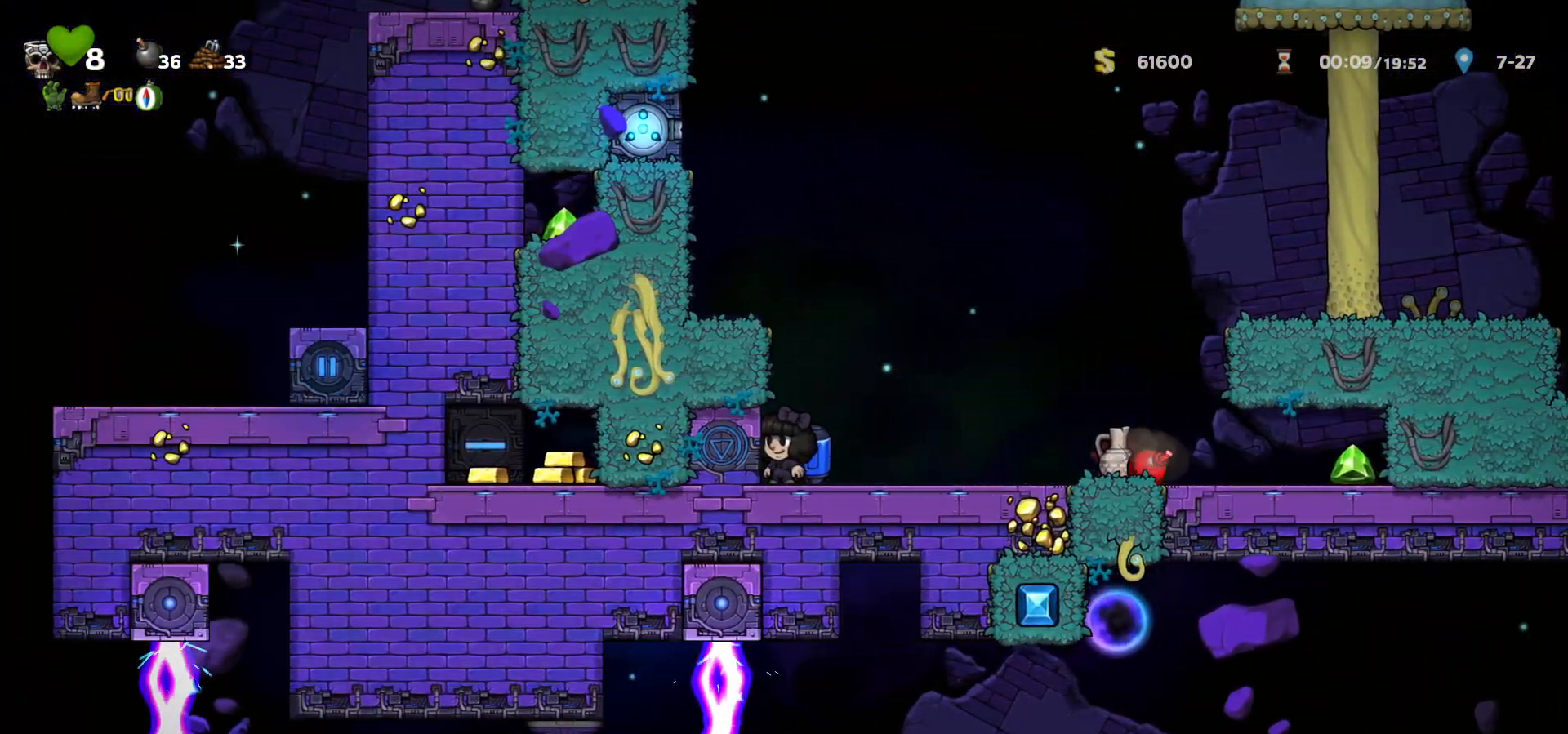
{"keys": ["right"], "events": [[333, "right", "down"]]}
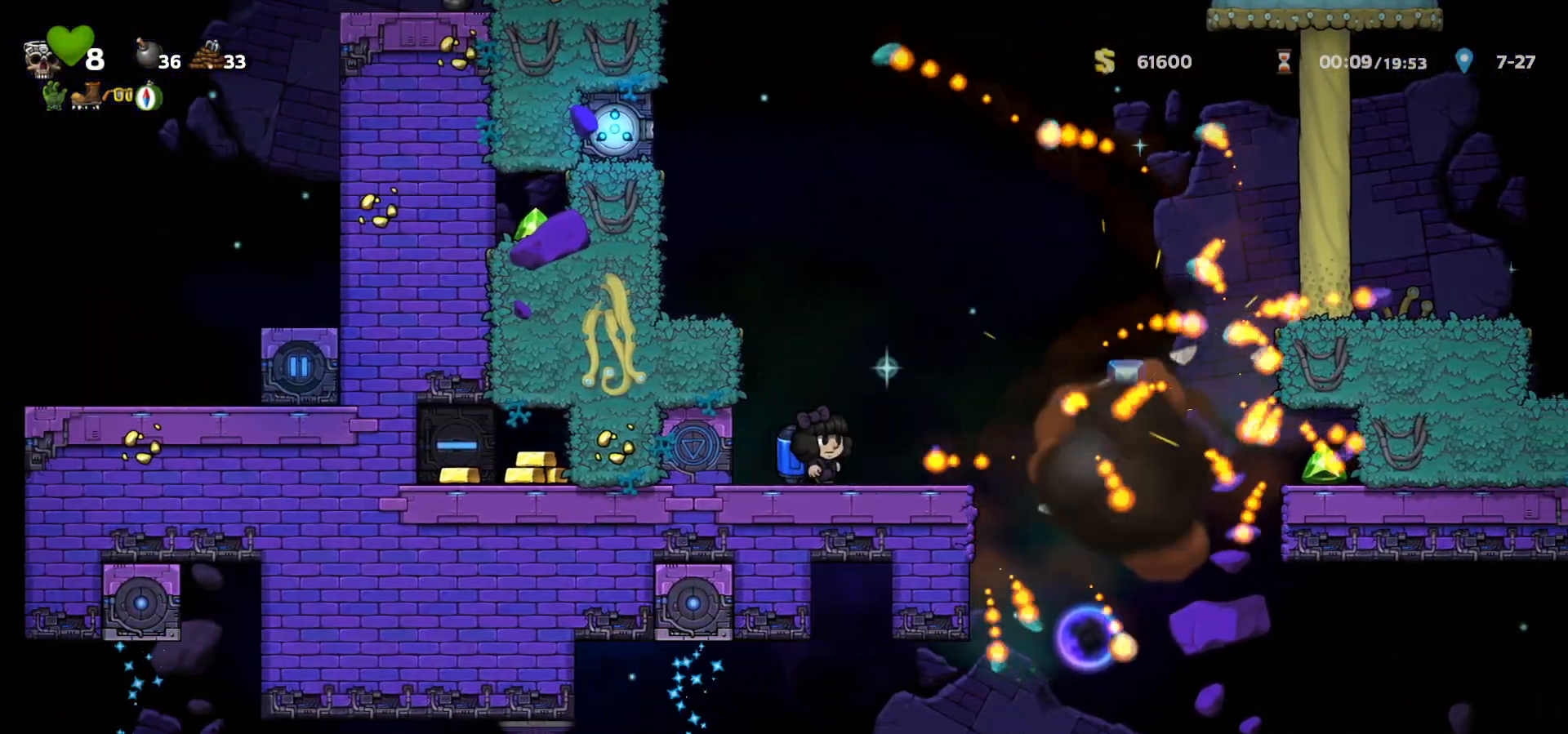
{"keys": [], "events": [[317, "right", "up"]]}
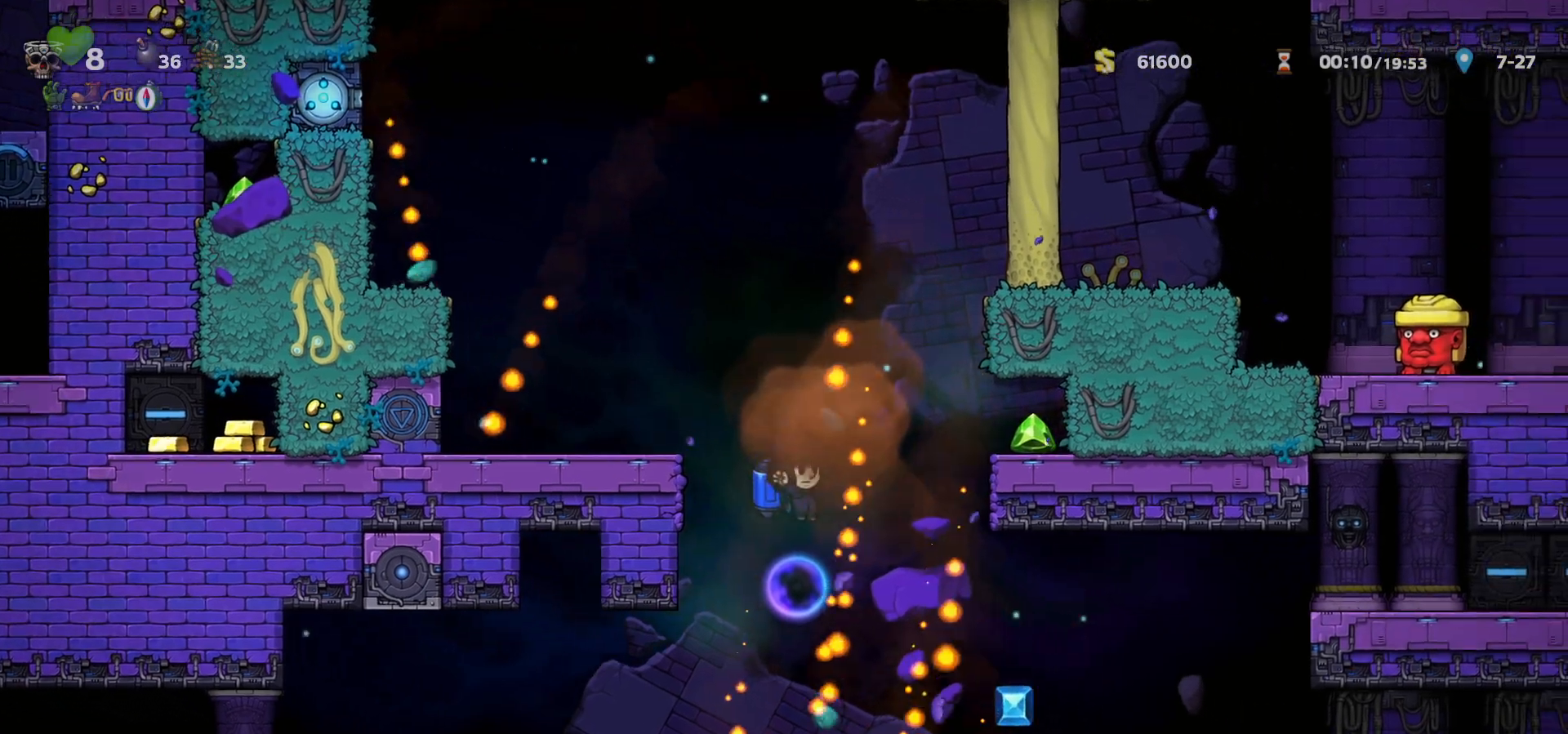
{"keys": [], "events": [[383, "right", "down"], [500, "right", "up"]]}
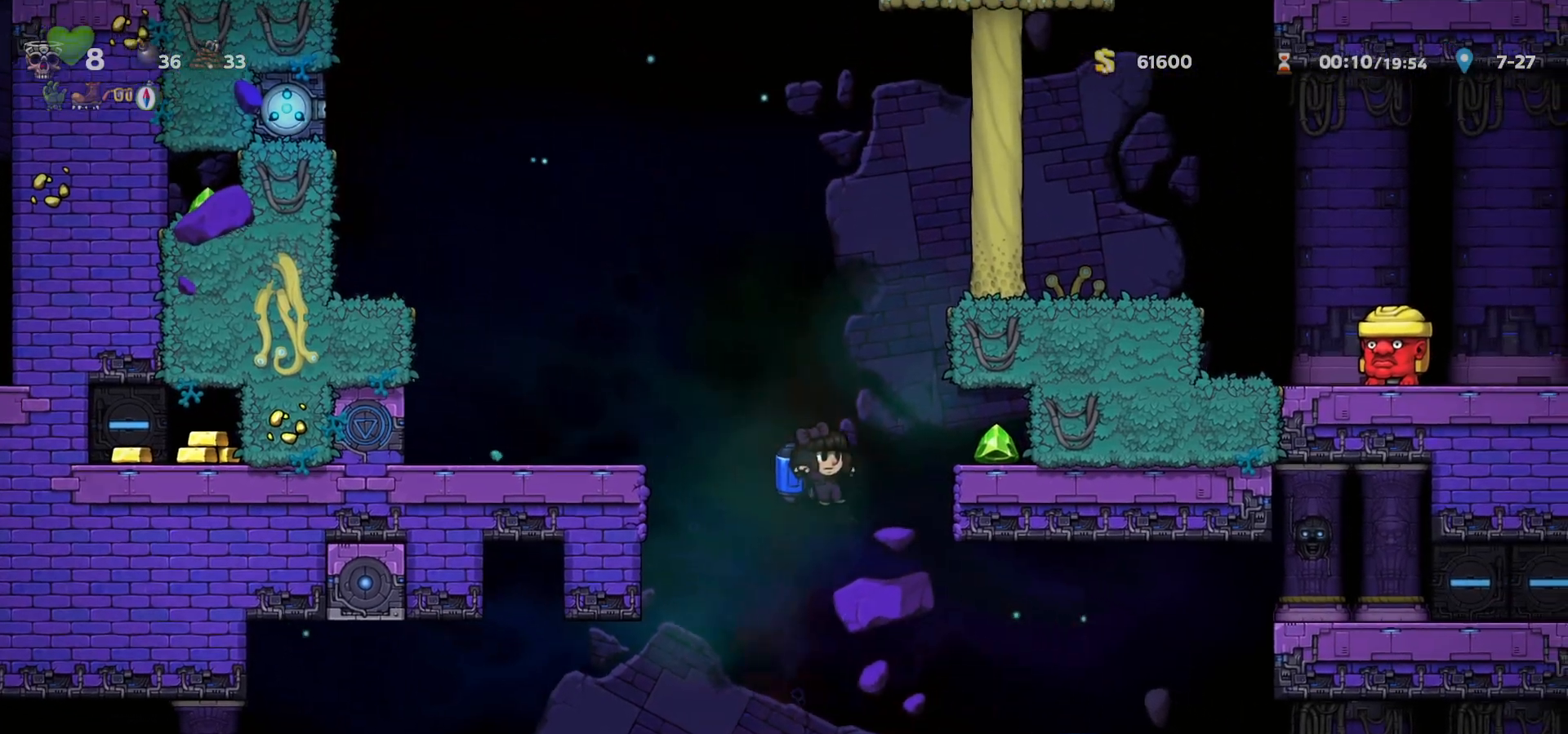
{"keys": ["right"]}
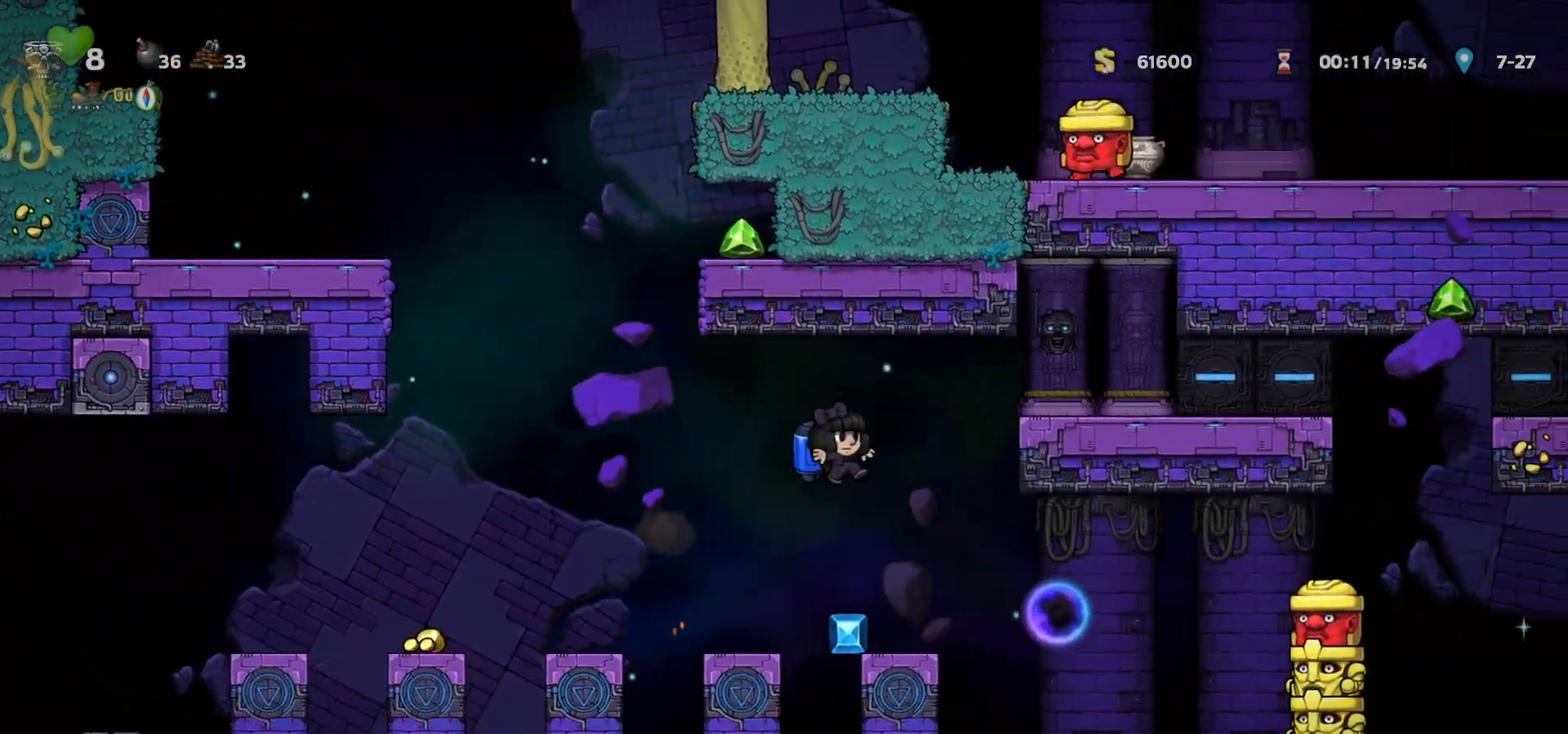
{"keys": ["right"], "events": [[33, "a", "down"], [83, "a", "up"], [167, "right", "up"], [283, "c", "down"], [333, "c", "up"], [433, "right", "down"]]}
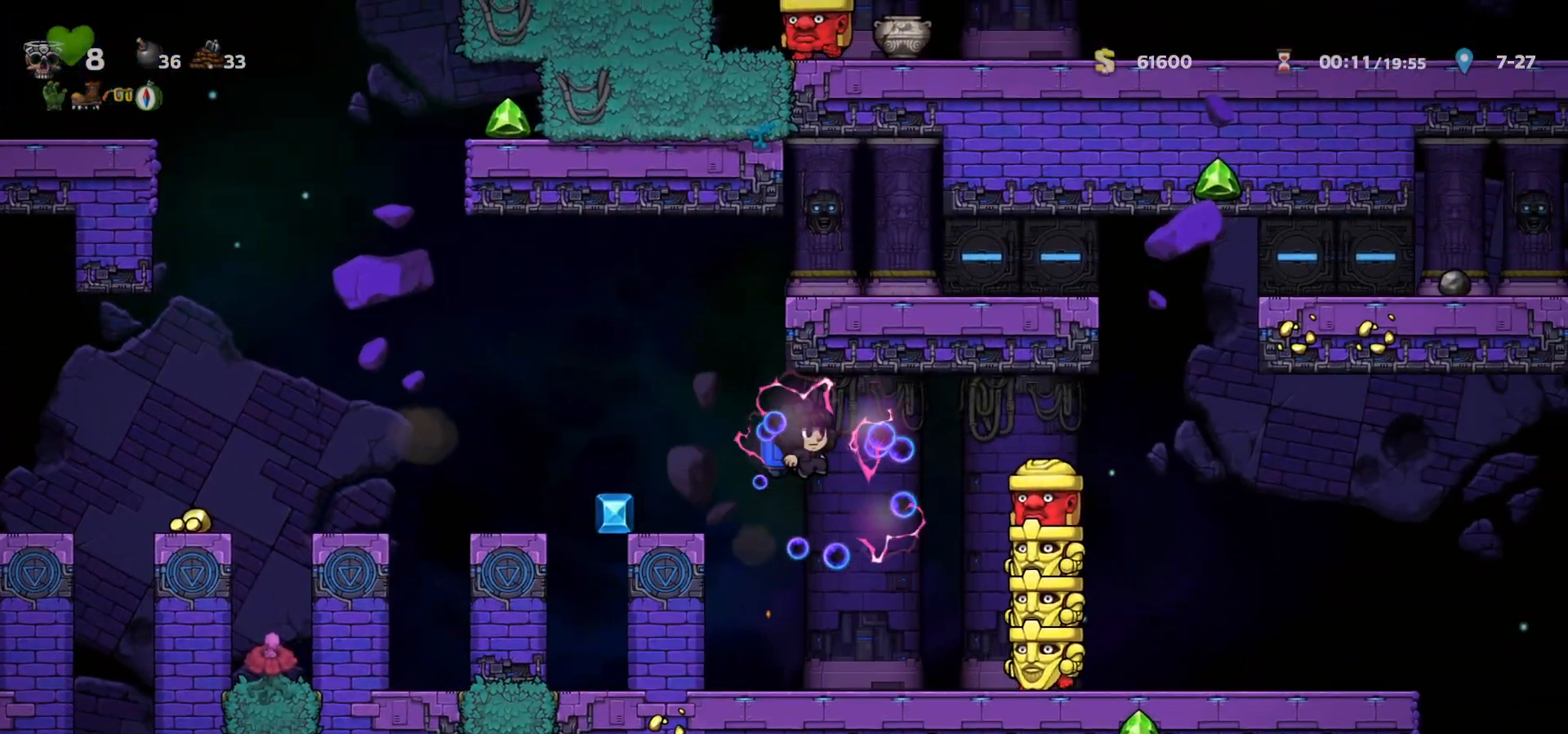
{"keys": ["right"], "events": [[50, "c", "down"], [117, "c", "up"], [333, "a", "down"], [383, "a", "up"]]}
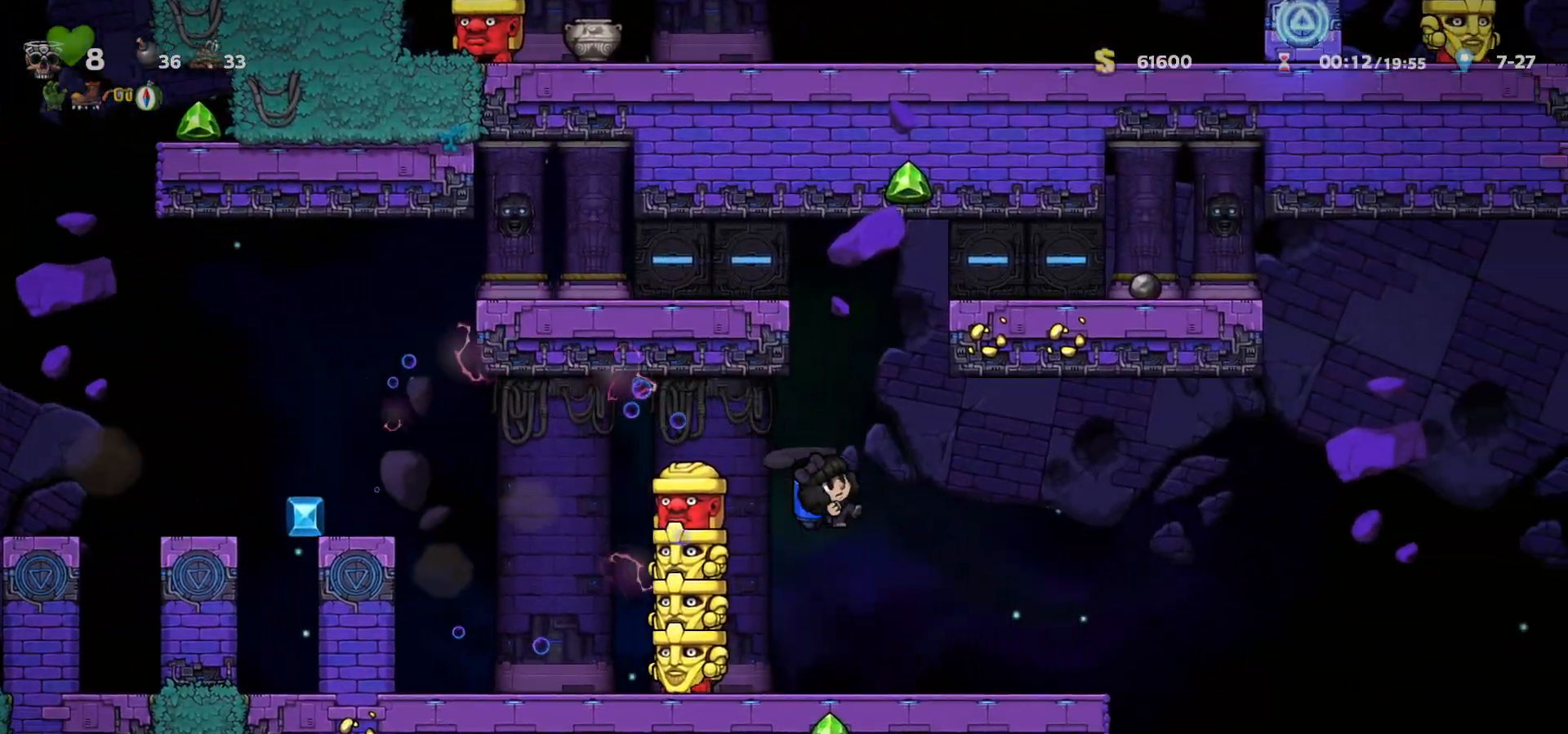
{"keys": ["right"], "events": [[250, "c", "down"], [300, "c", "up"]]}
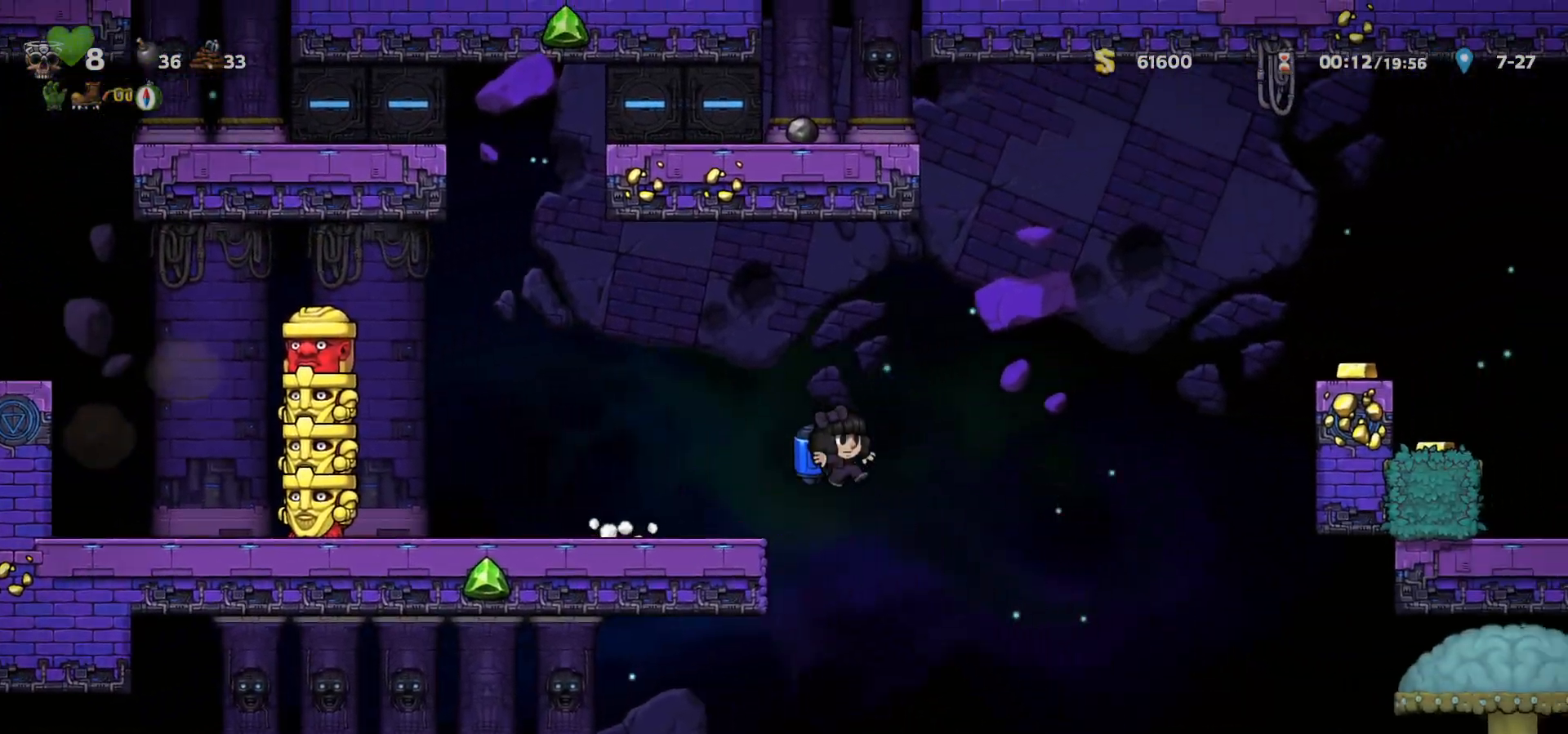
{"keys": ["c", "right"], "events": [[83, "c", "down"], [133, "c", "up"], [283, "c", "down"], [350, "c", "up"], [417, "c", "down"]]}
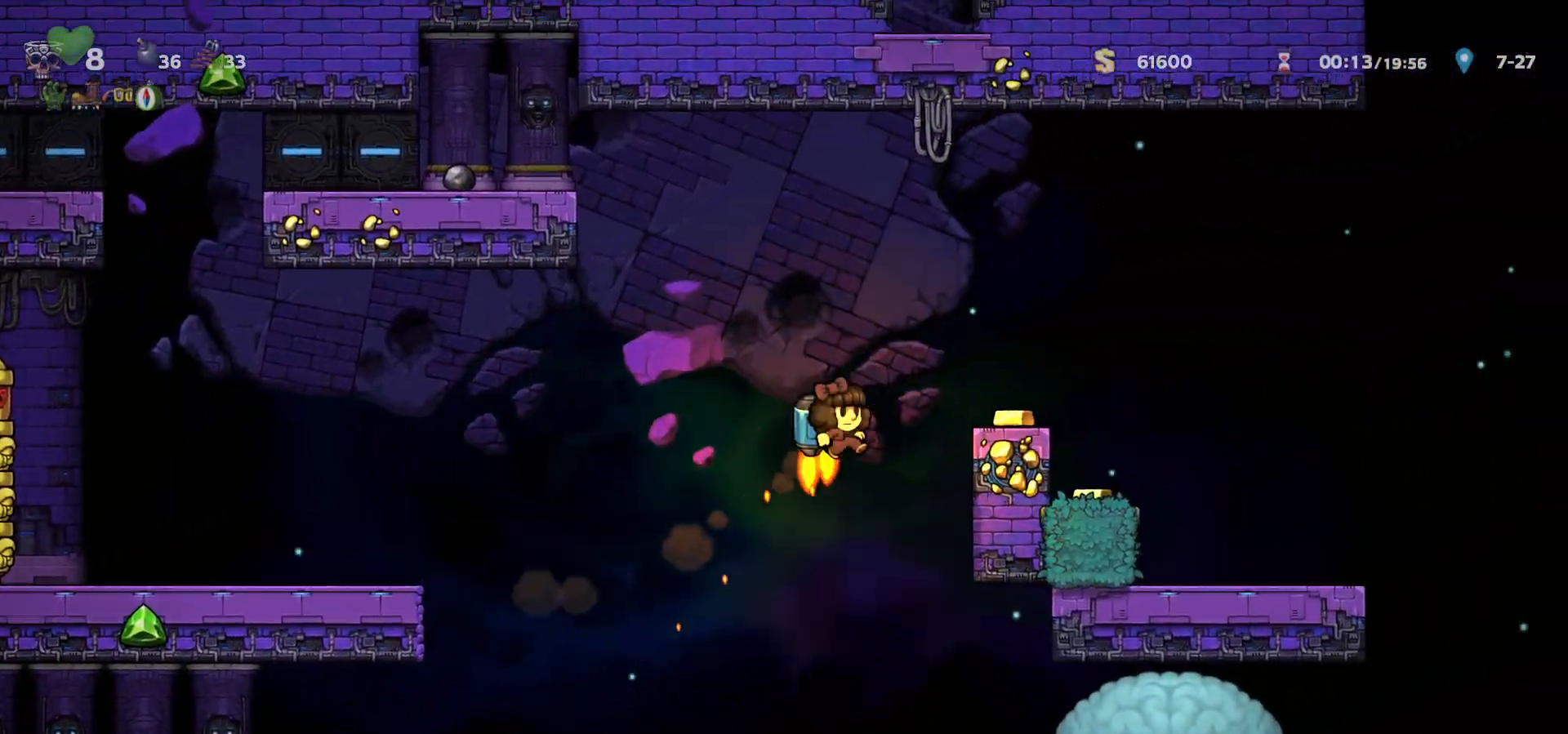
{"keys": ["left"], "events": [[100, "c", "up"], [233, "left", "down"], [233, "right", "up"], [350, "a", "down"], [417, "a", "up"]]}
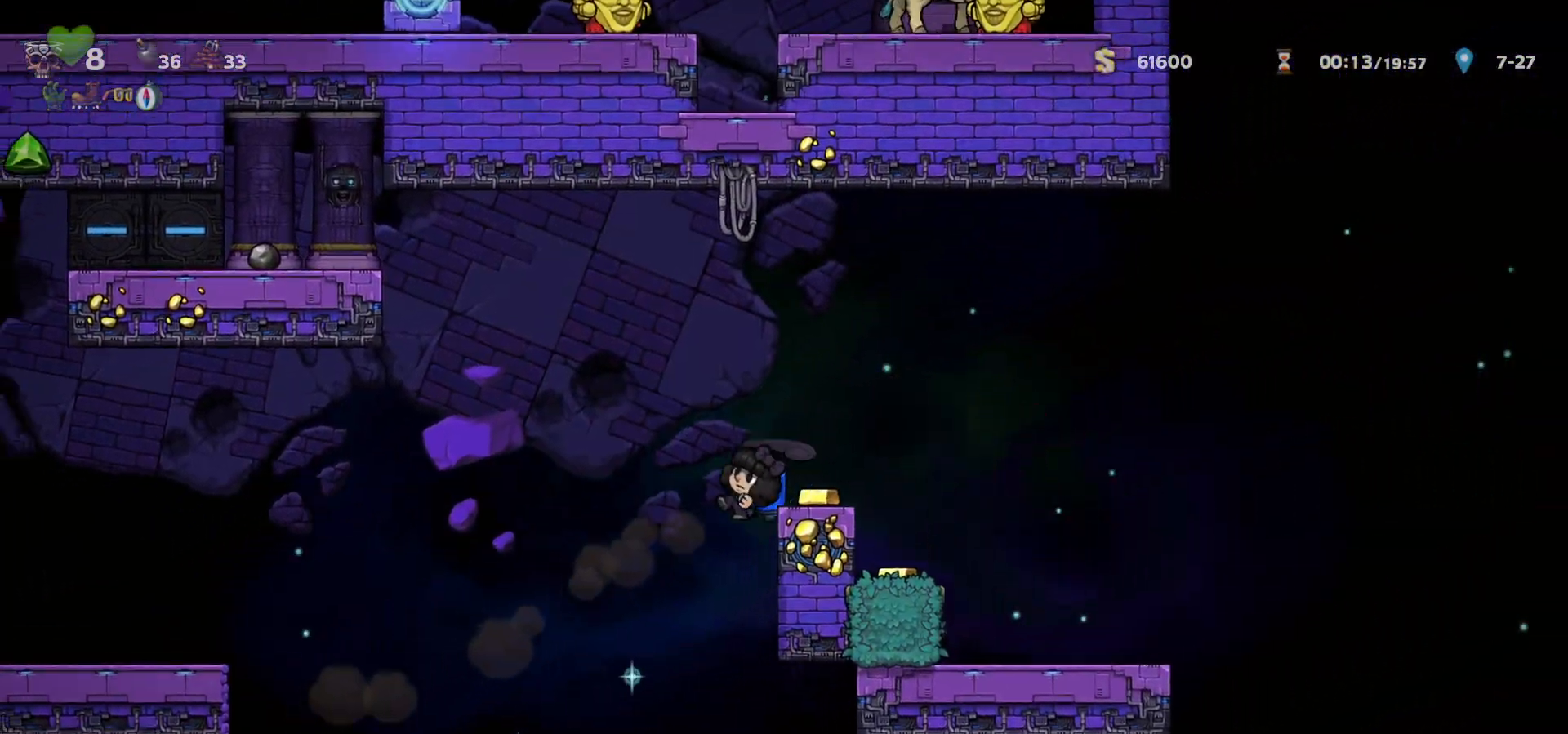
{"keys": [], "events": [[200, "left", "up"], [300, "c", "down"], [350, "c", "up"]]}
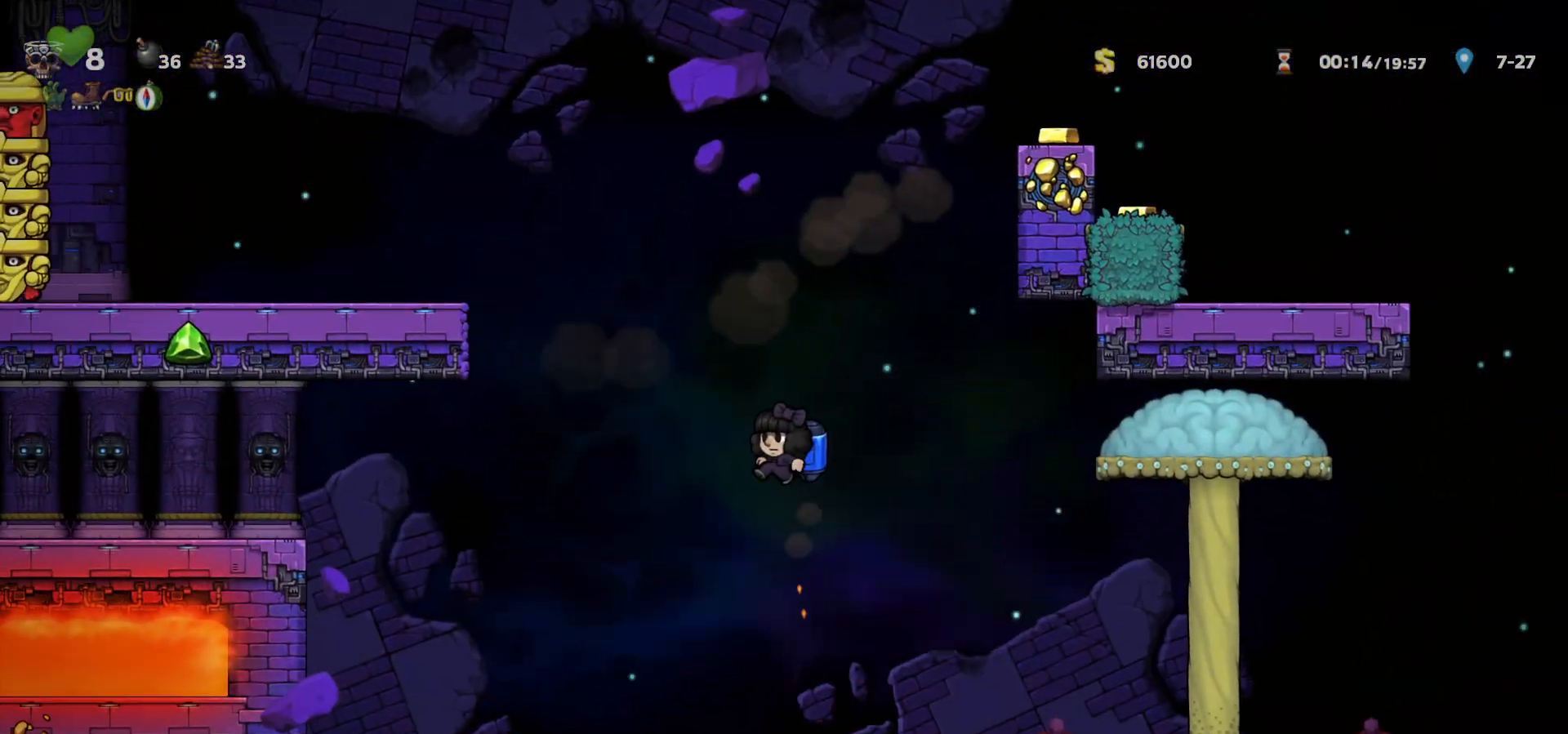
{"keys": ["c", "left"], "events": [[467, "left", "down"], [500, "c", "down"]]}
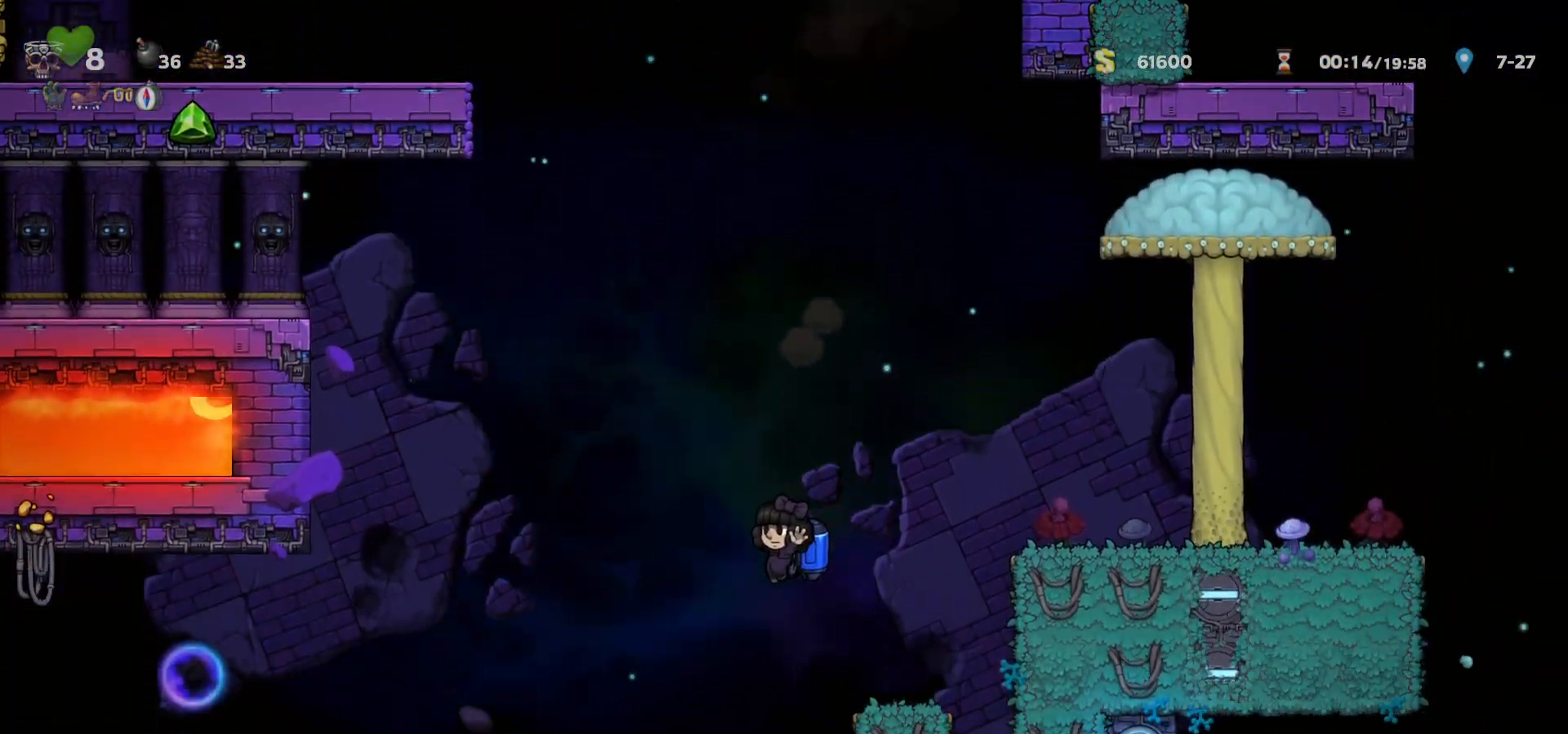
{"keys": ["c", "left"], "events": [[50, "c", "up"], [500, "c", "down"]]}
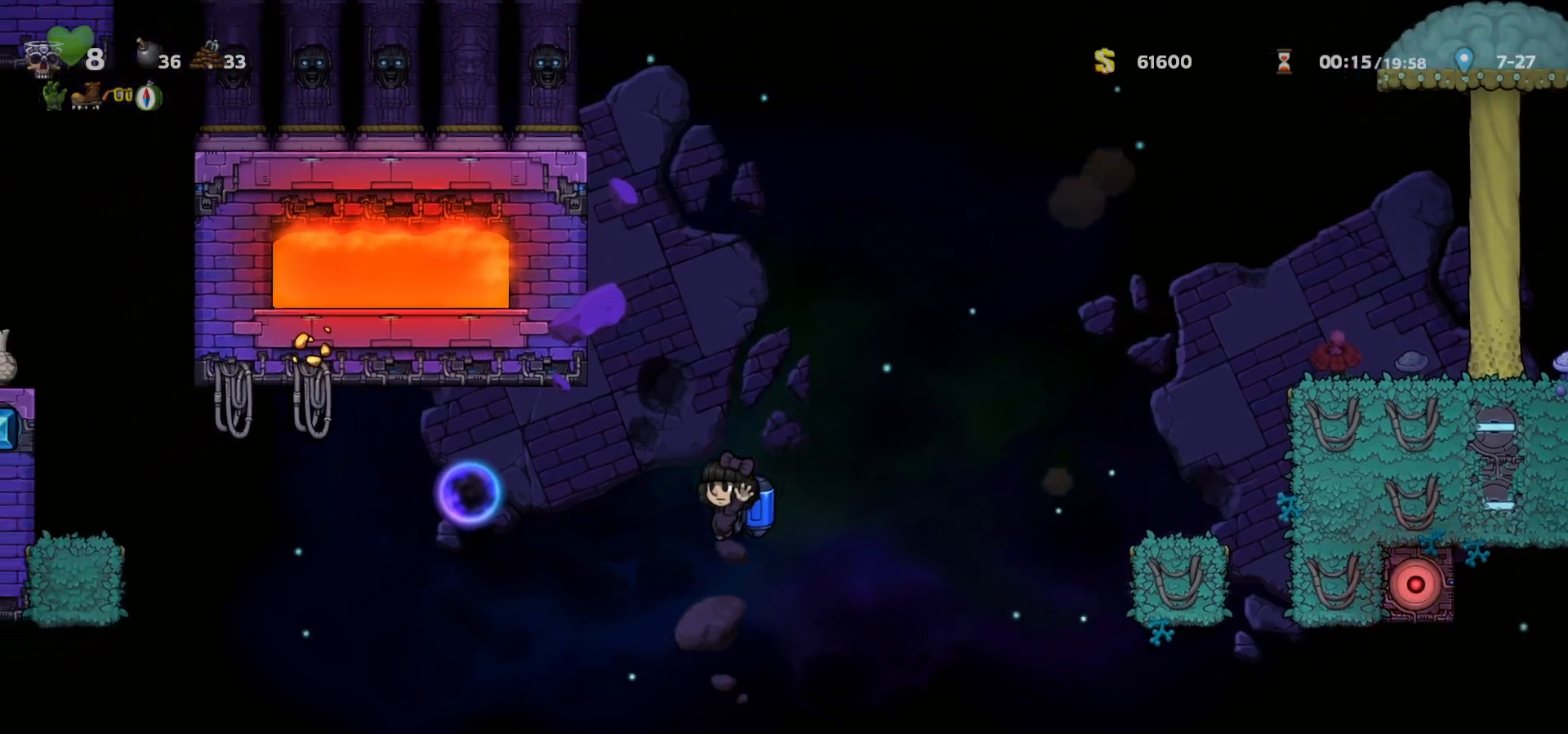
{"keys": ["c", "left"], "events": [[50, "left", "up"], [67, "c", "up"], [67, "left", "down"], [133, "a", "down"], [167, "left", "up"], [183, "a", "up"], [250, "left", "down"], [267, "left", "up"], [400, "left", "down"], [467, "c", "down"]]}
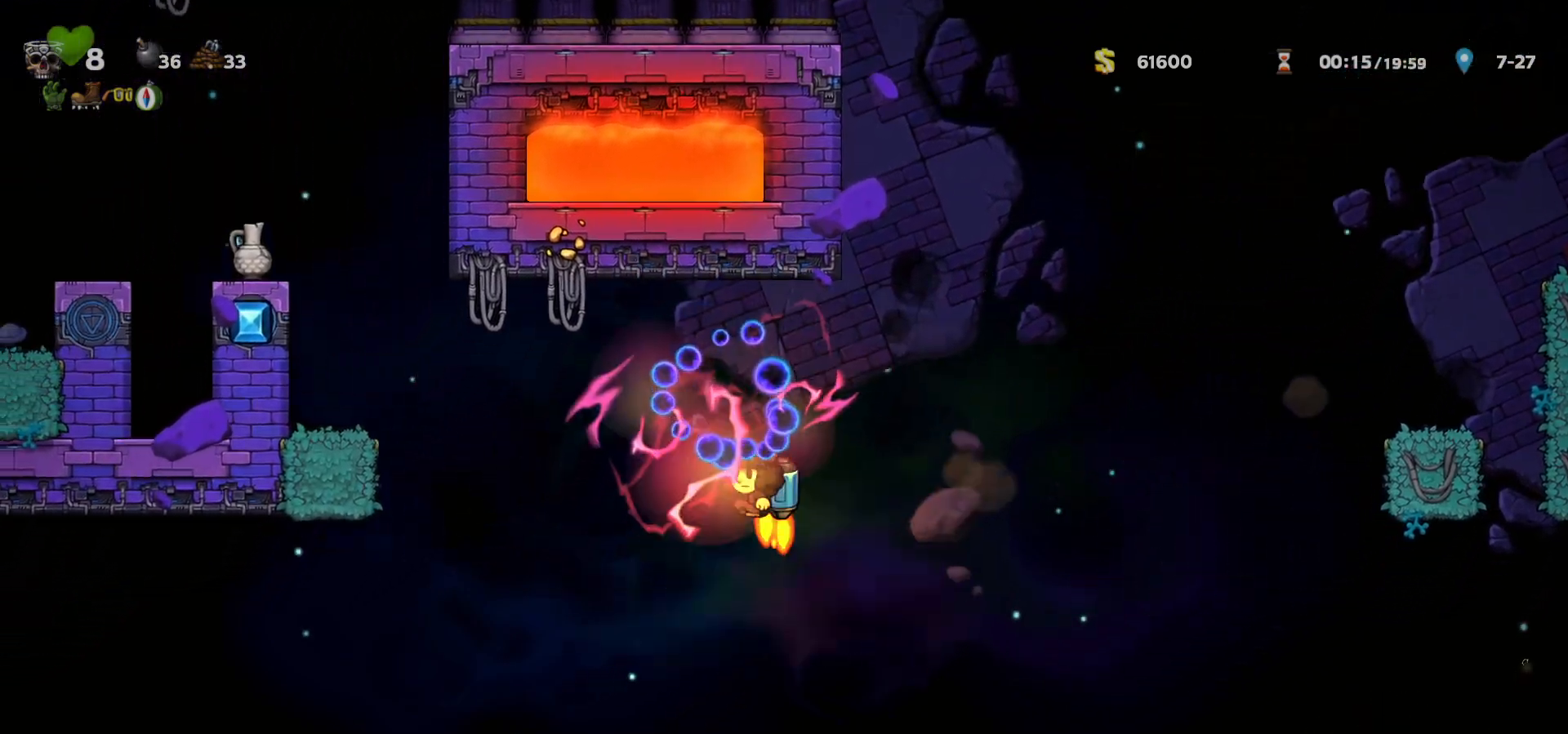
{"keys": ["c", "left"], "events": [[33, "c", "up"], [133, "c", "down"], [183, "c", "up"], [267, "c", "down"]]}
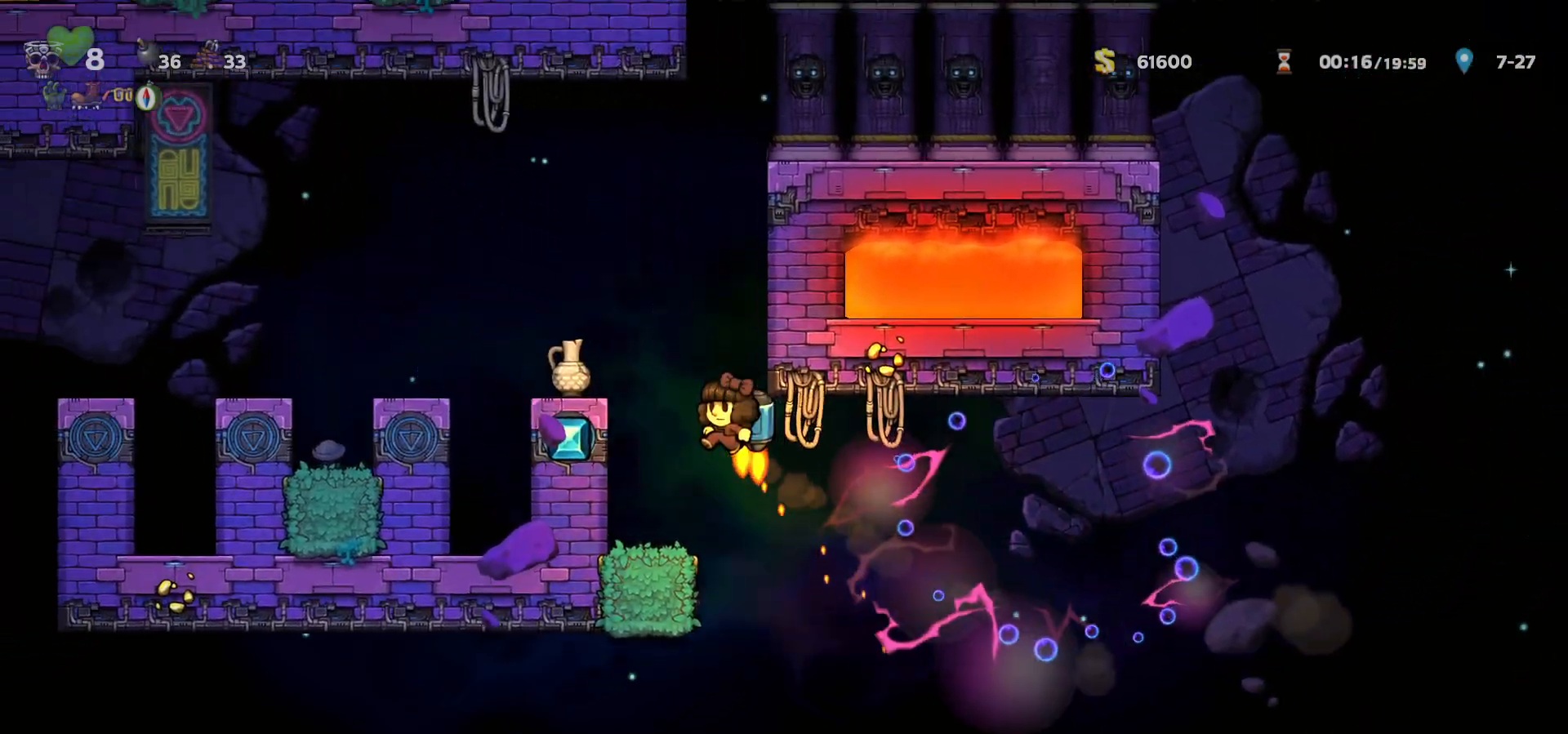
{"keys": ["left"], "events": [[50, "c", "up"], [83, "left", "up"], [250, "left", "down"], [383, "c", "down"], [450, "c", "up"]]}
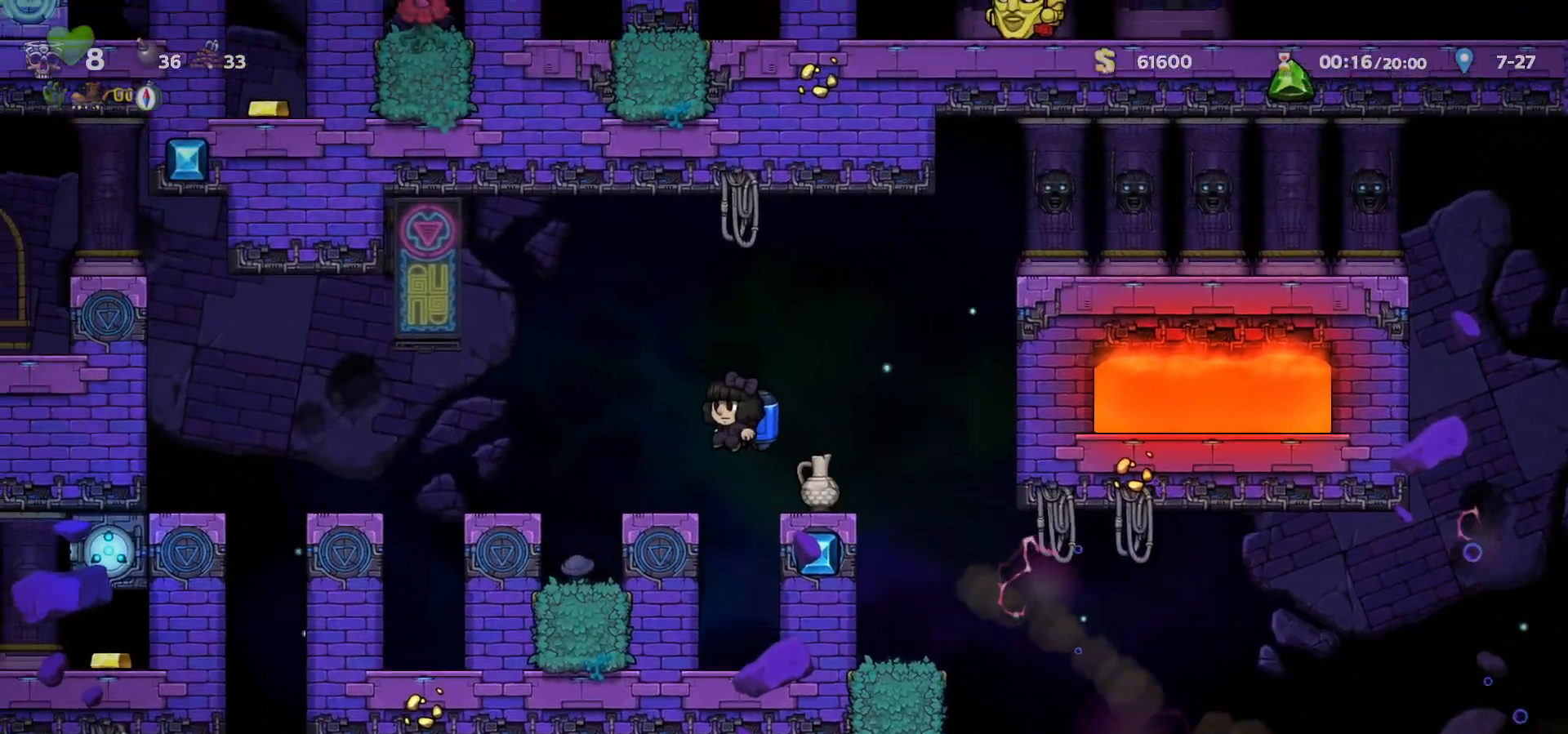
{"keys": ["c", "left"], "events": [[167, "c", "down"], [217, "c", "up"], [467, "c", "down"]]}
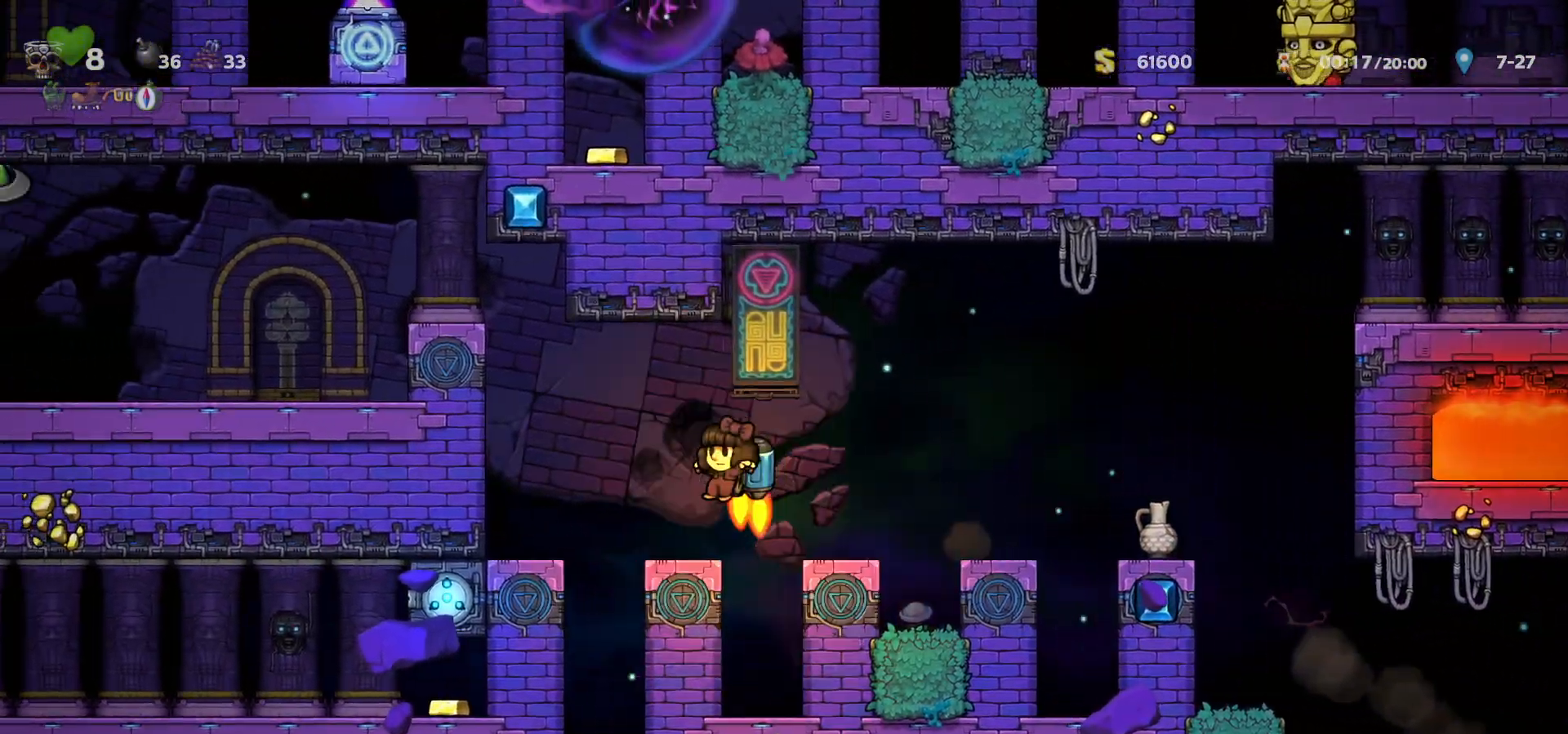
{"keys": ["left"], "events": [[17, "c", "up"], [100, "c", "down"], [250, "left", "up"], [383, "left", "down"], [500, "c", "up"]]}
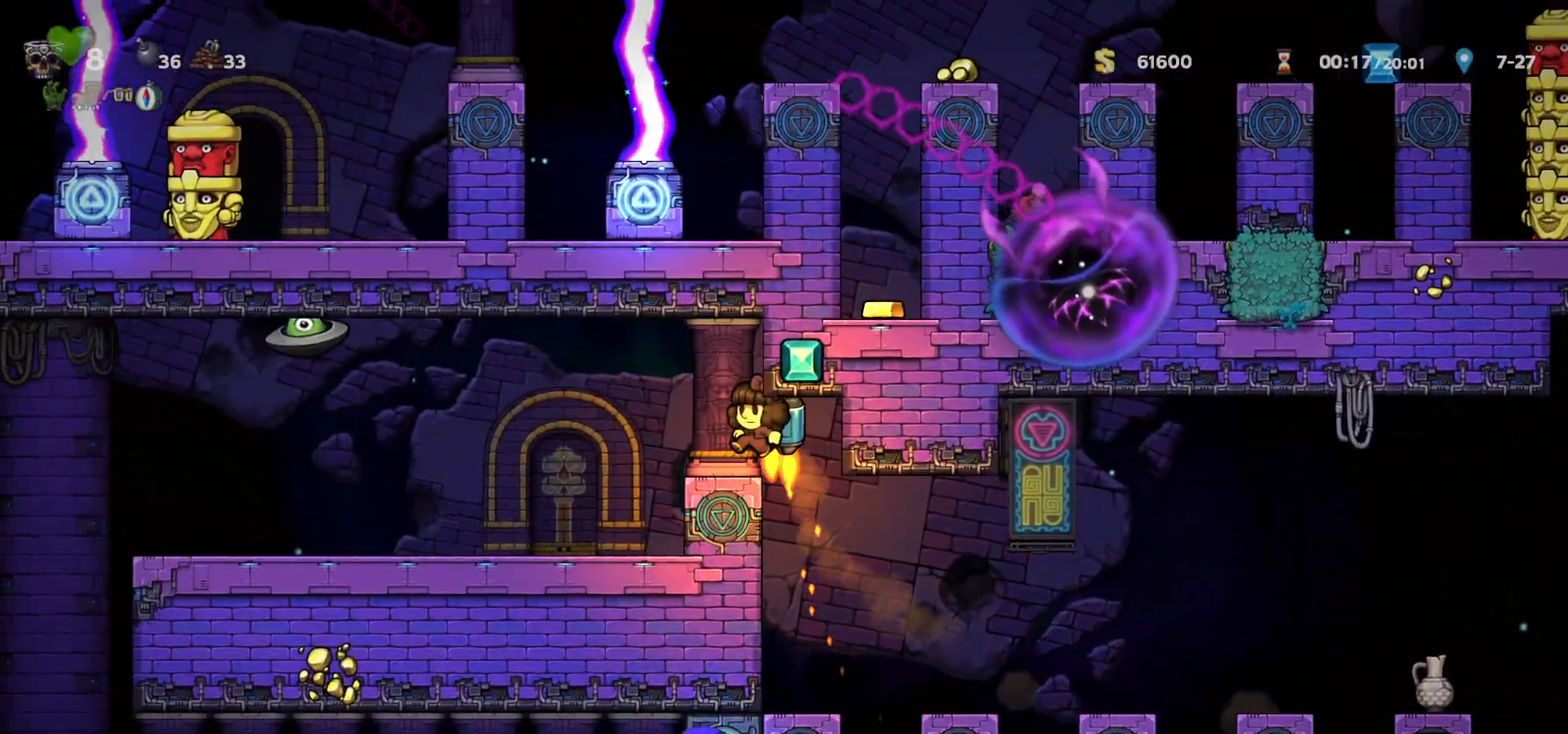
{"keys": ["left"], "events": []}
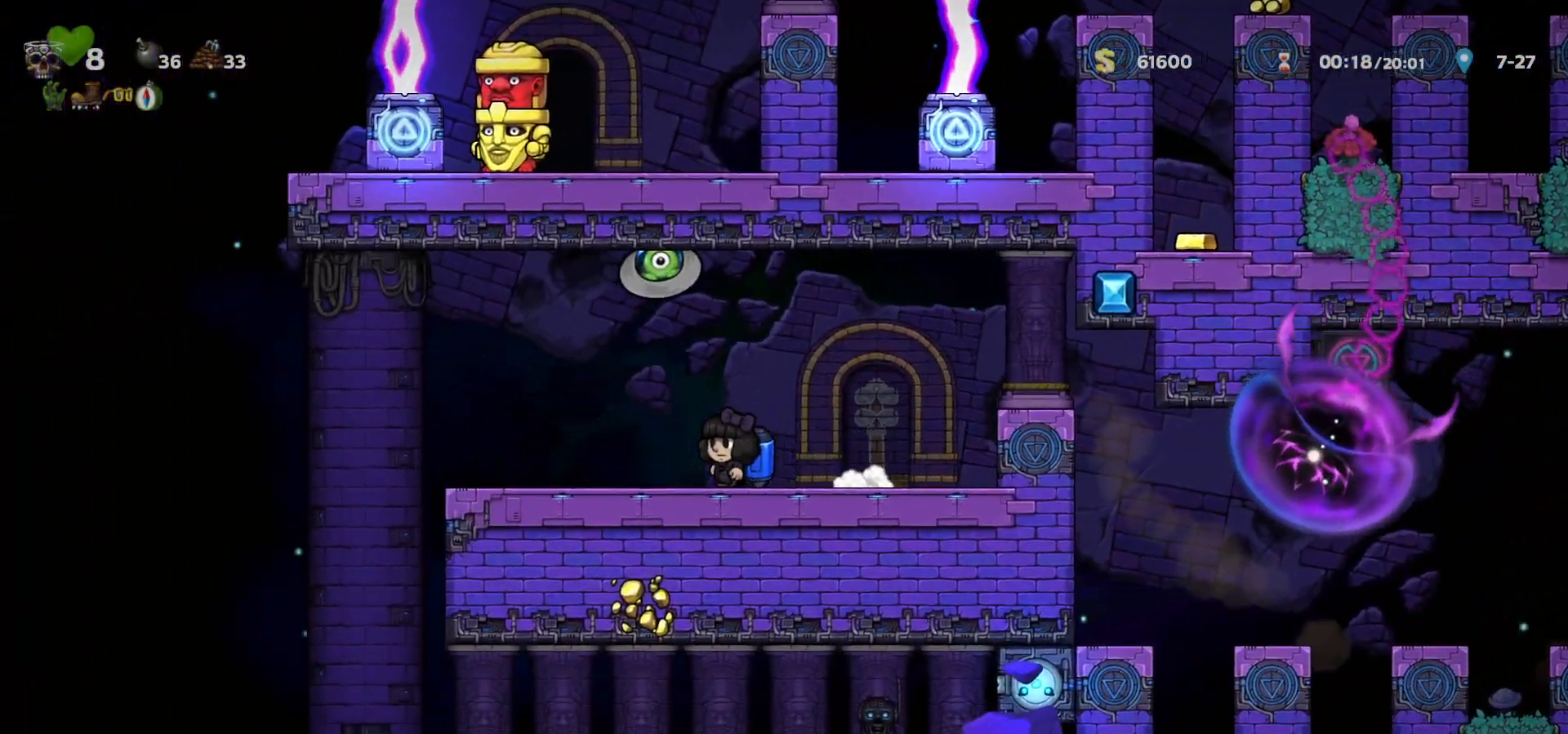
{"keys": ["left"], "events": [[67, "c", "down"], [150, "c", "up"], [267, "c", "down"], [283, "c", "up"], [383, "c", "down"], [467, "c", "up"]]}
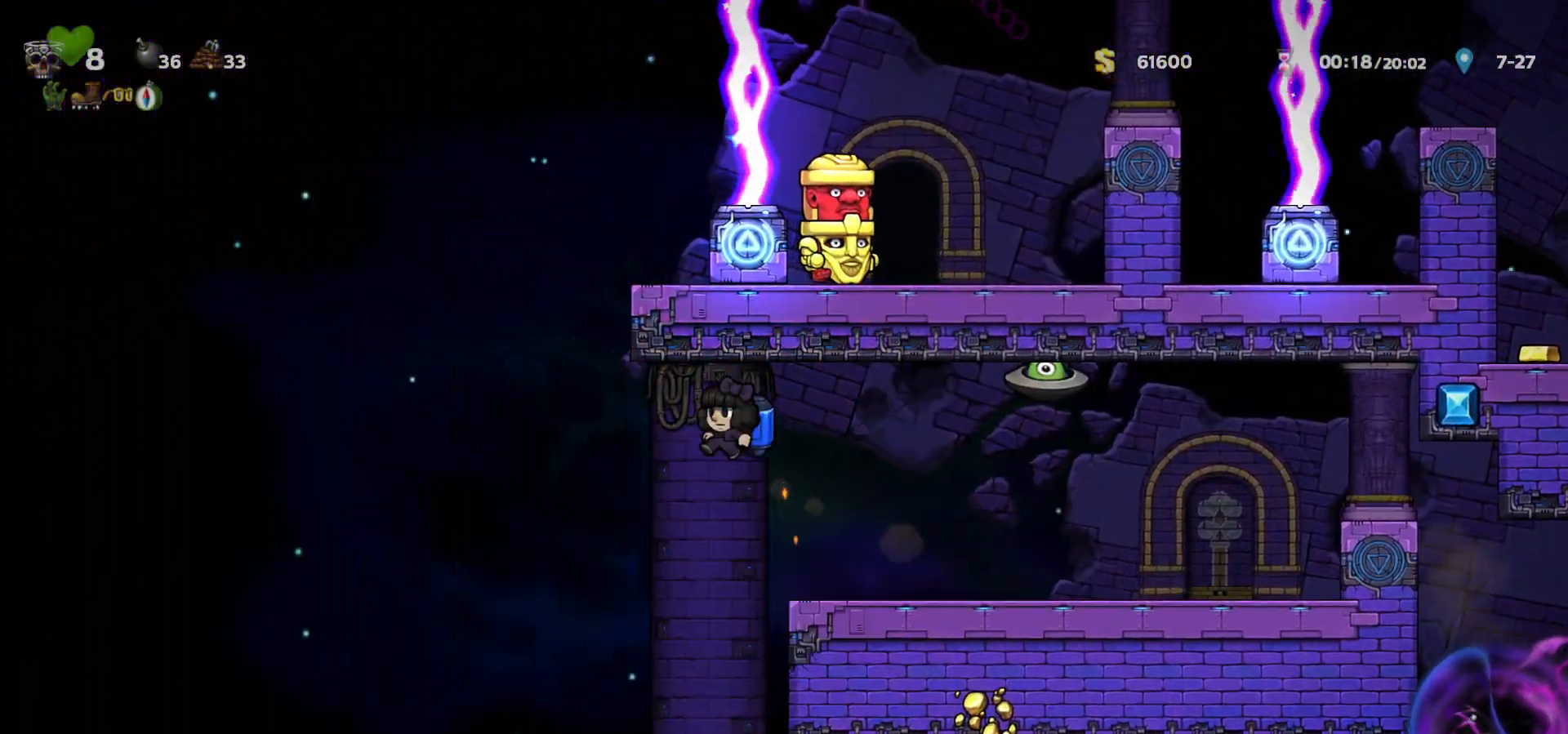
{"keys": ["c"], "events": [[50, "c", "down"], [133, "c", "up"], [200, "c", "down"], [267, "right", "down"], [300, "left", "up"], [383, "right", "up"]]}
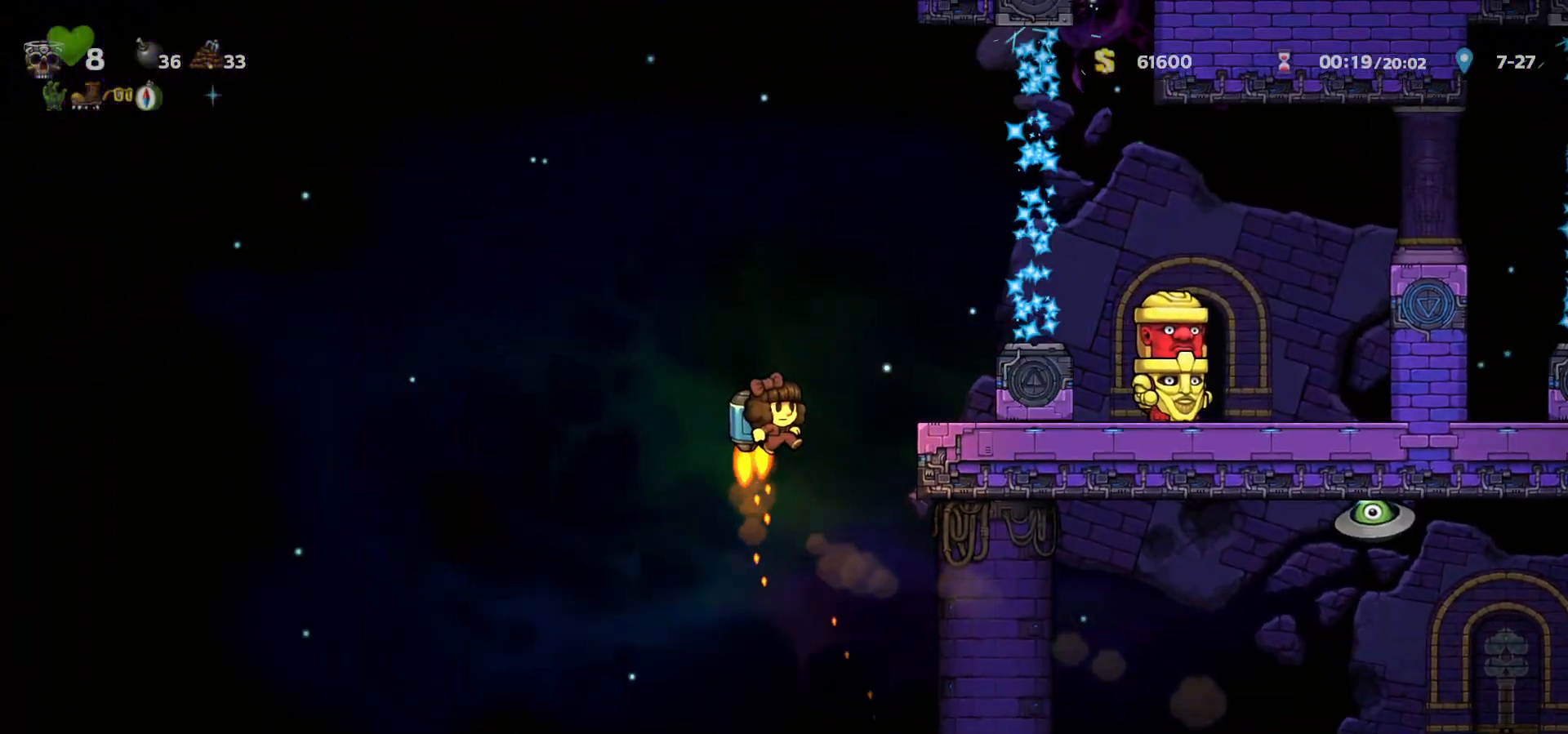
{"keys": ["a", "right"], "events": [[233, "right", "down"], [333, "c", "up"], [483, "a", "down"]]}
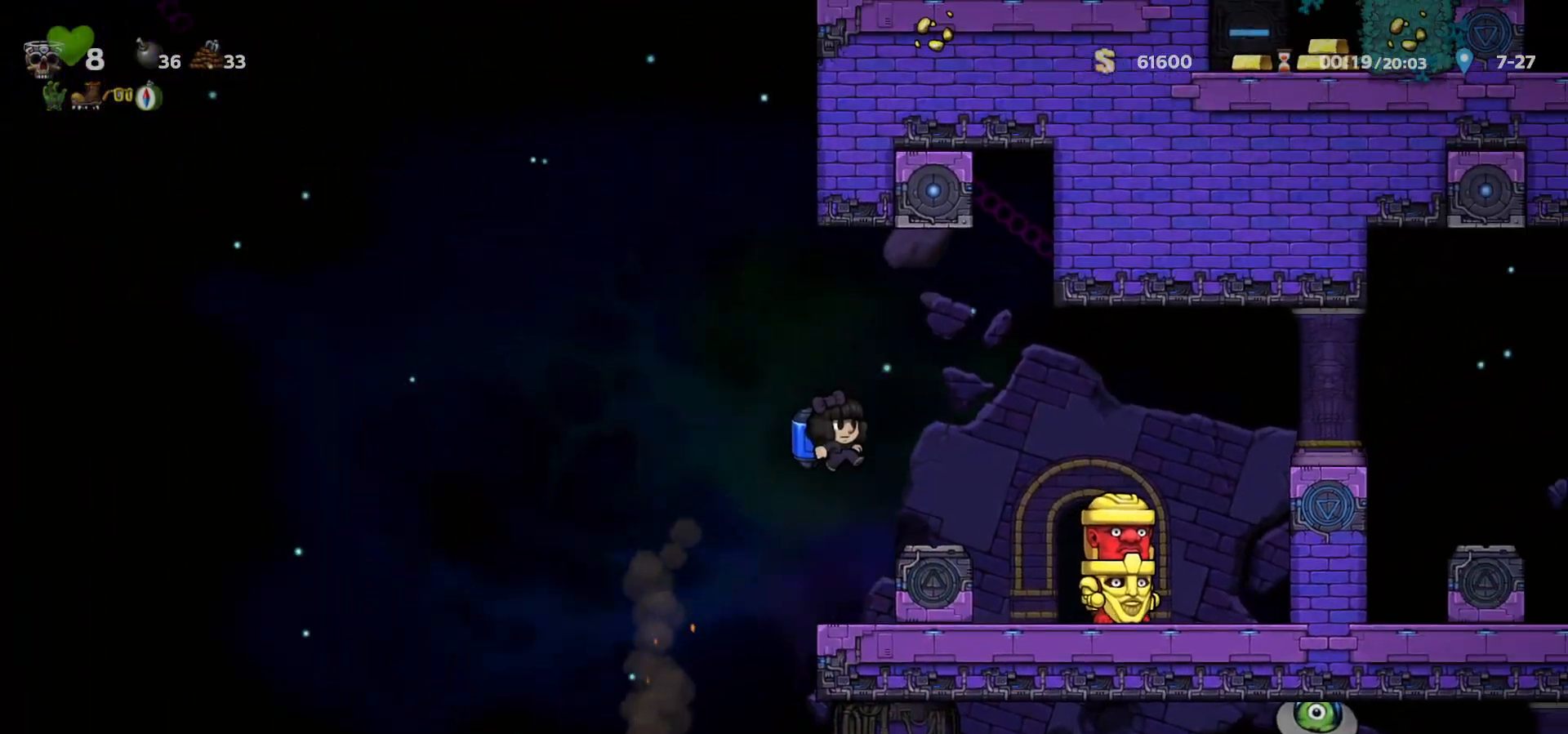
{"keys": ["space"], "events": [[67, "a", "up"], [267, "right", "up"], [350, "space", "down"], [433, "space", "up"], [483, "space", "down"]]}
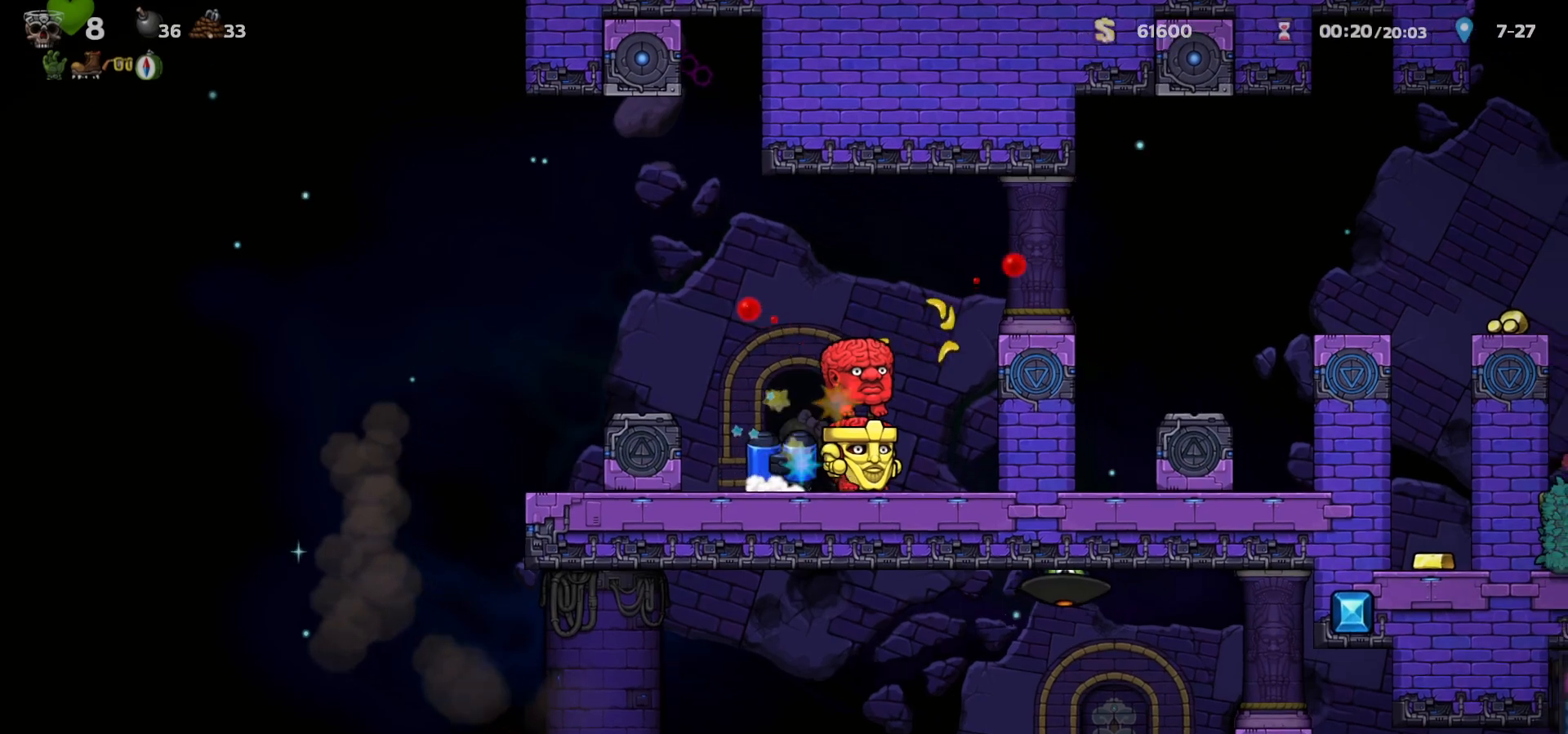
{"keys": [], "events": [[67, "space", "up"], [117, "space", "down"], [183, "space", "up"], [267, "space", "down"], [317, "right", "down"], [317, "space", "up"], [333, "left", "down"], [333, "up", "down"], [350, "left", "up"], [383, "right", "up"], [383, "up", "up"]]}
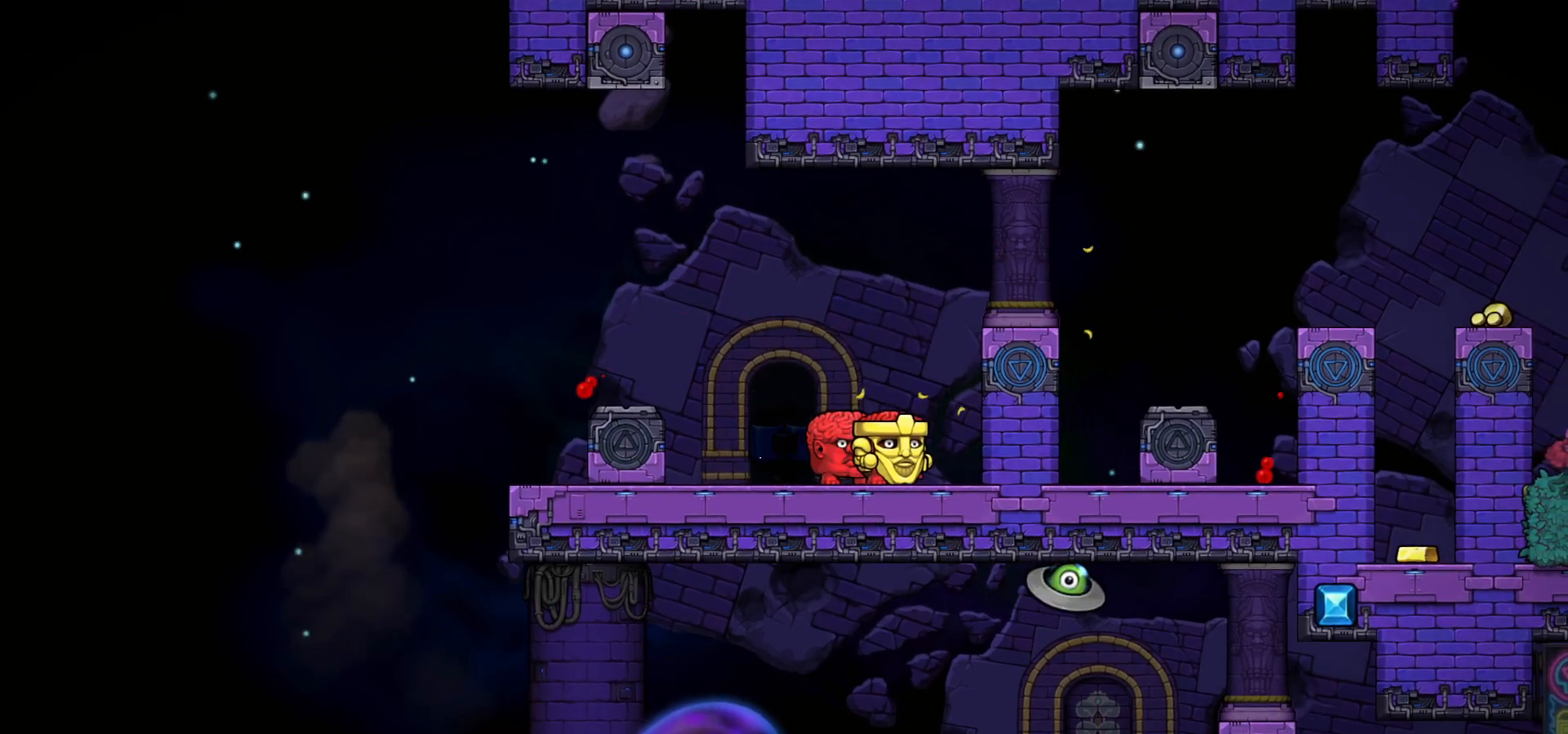
{"keys": ["c"], "events": [[483, "c", "down"]]}
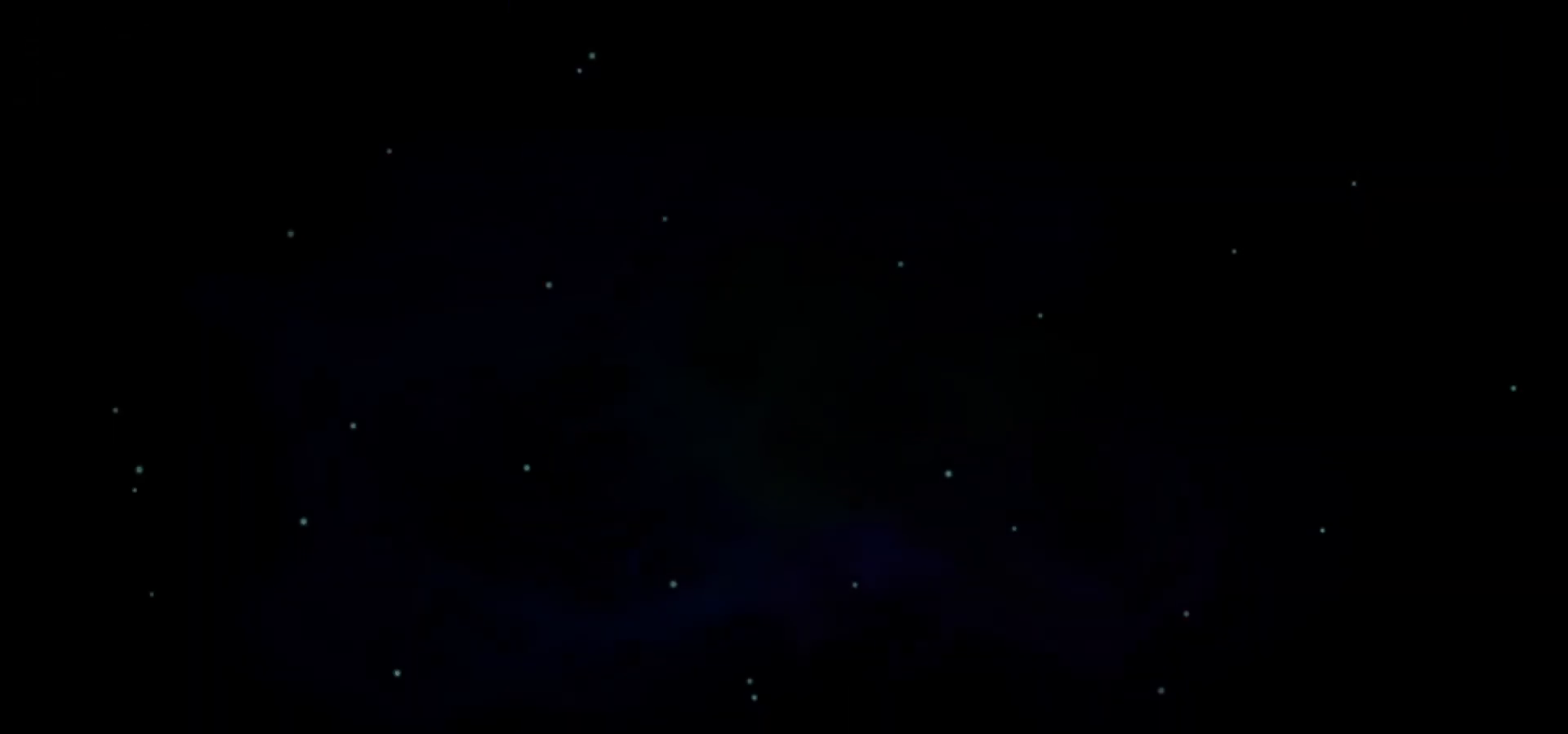
{"keys": ["c"], "events": []}